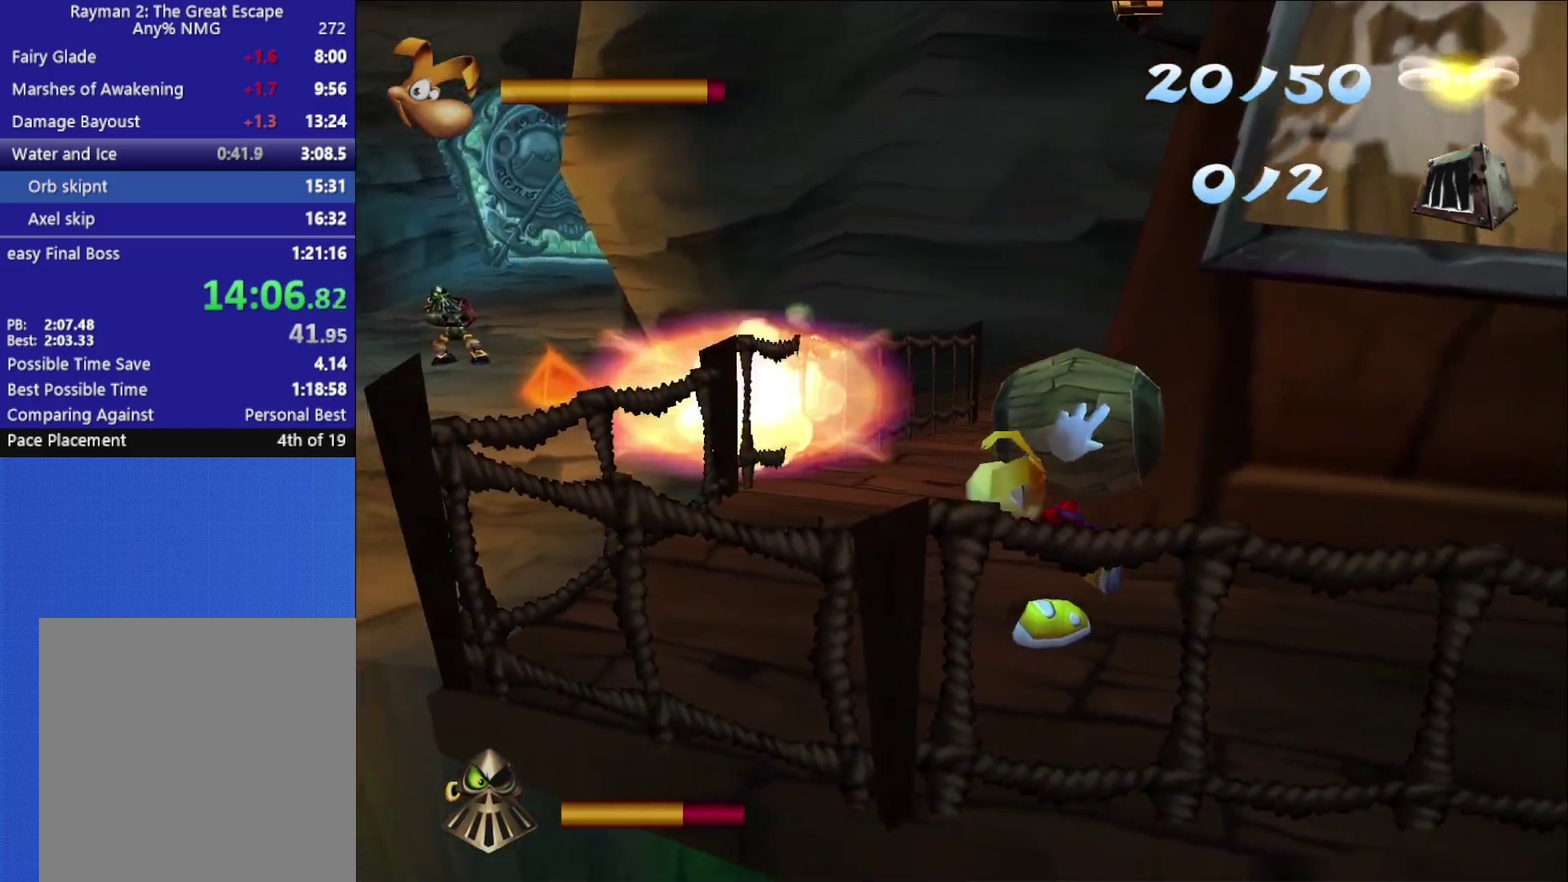
Gameplay with a controller (Xbox layout); each line is a JSON object with the inputs held at the frame after it. "events" lists button and stick changes between this image and that frame as [ms after this image, input, new state], when the widget could be followed in between.
{"buttons": [], "left_stick": "center", "right_stick": "center", "events": [[100, "left_stick", "left"], [217, "left_stick", "center"], [383, "X", "down"], [483, "X", "up"]]}
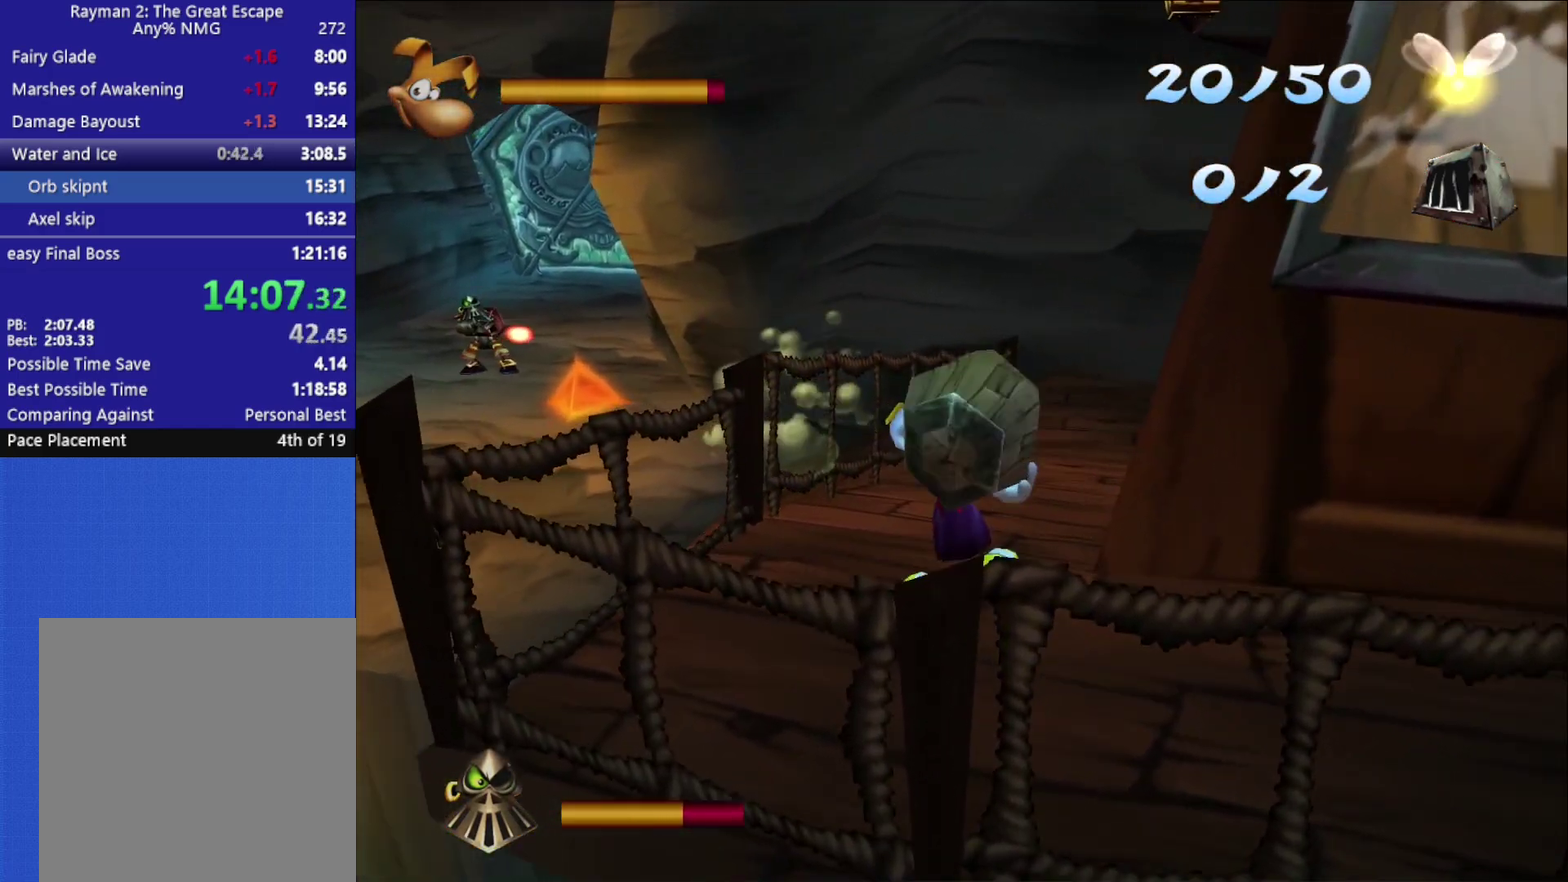
{"buttons": ["X"], "left_stick": "center", "right_stick": "center", "events": [[50, "X", "down"], [117, "left_stick", "right"], [133, "X", "up"], [183, "X", "down"], [250, "X", "up"], [300, "X", "down"], [383, "X", "up"], [383, "left_stick", "center"], [433, "X", "down"]]}
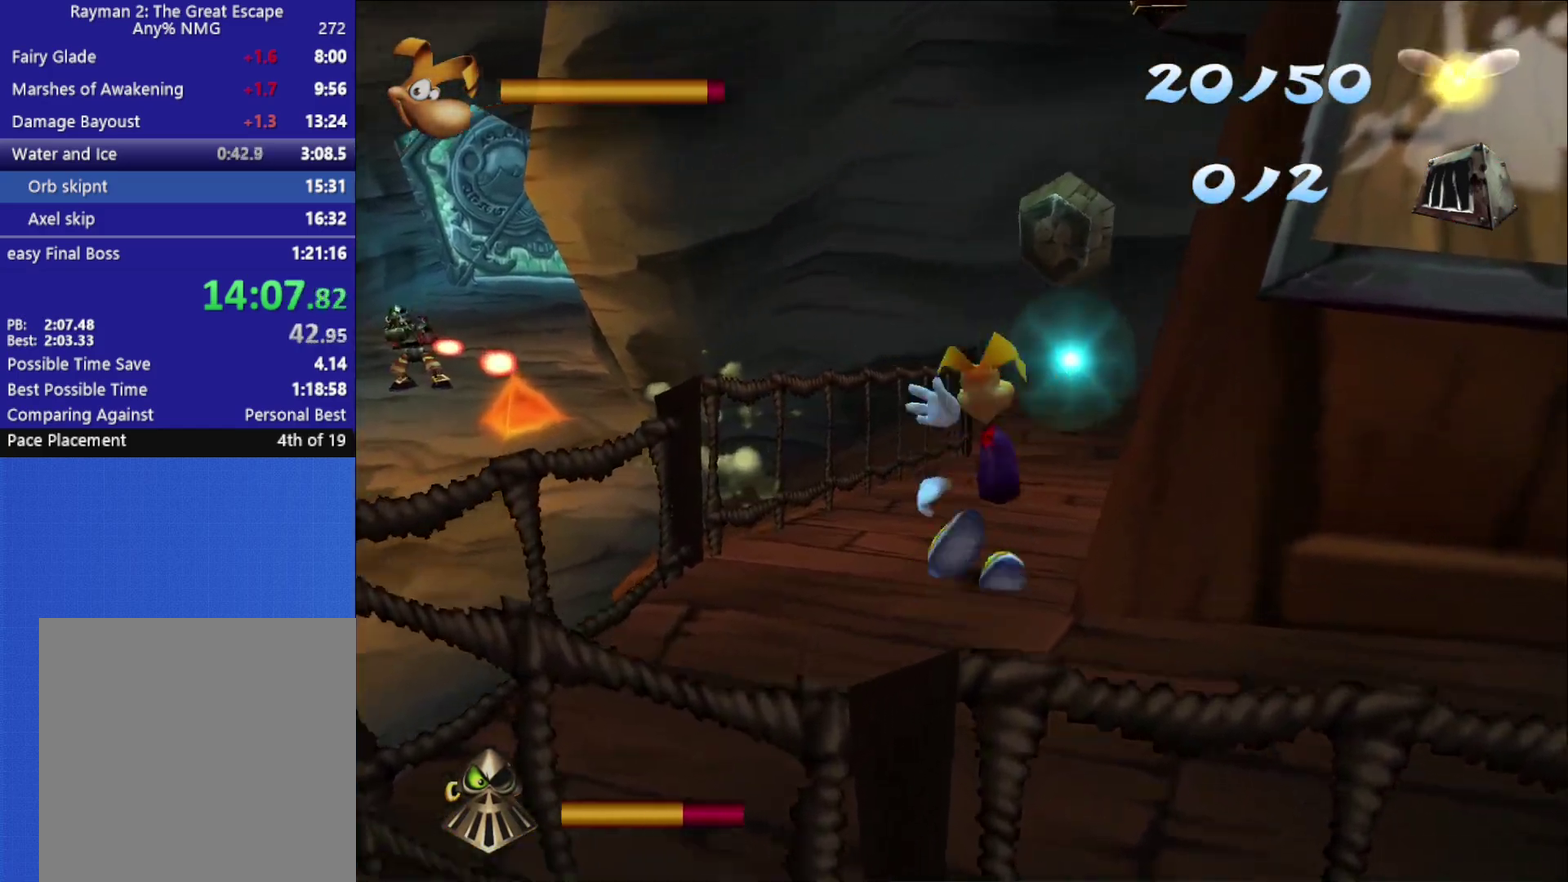
{"buttons": [], "left_stick": "left", "right_stick": "center", "events": [[17, "X", "up"], [67, "X", "down"], [117, "left_stick", "left"], [150, "X", "up"], [200, "X", "down"], [283, "X", "up"]]}
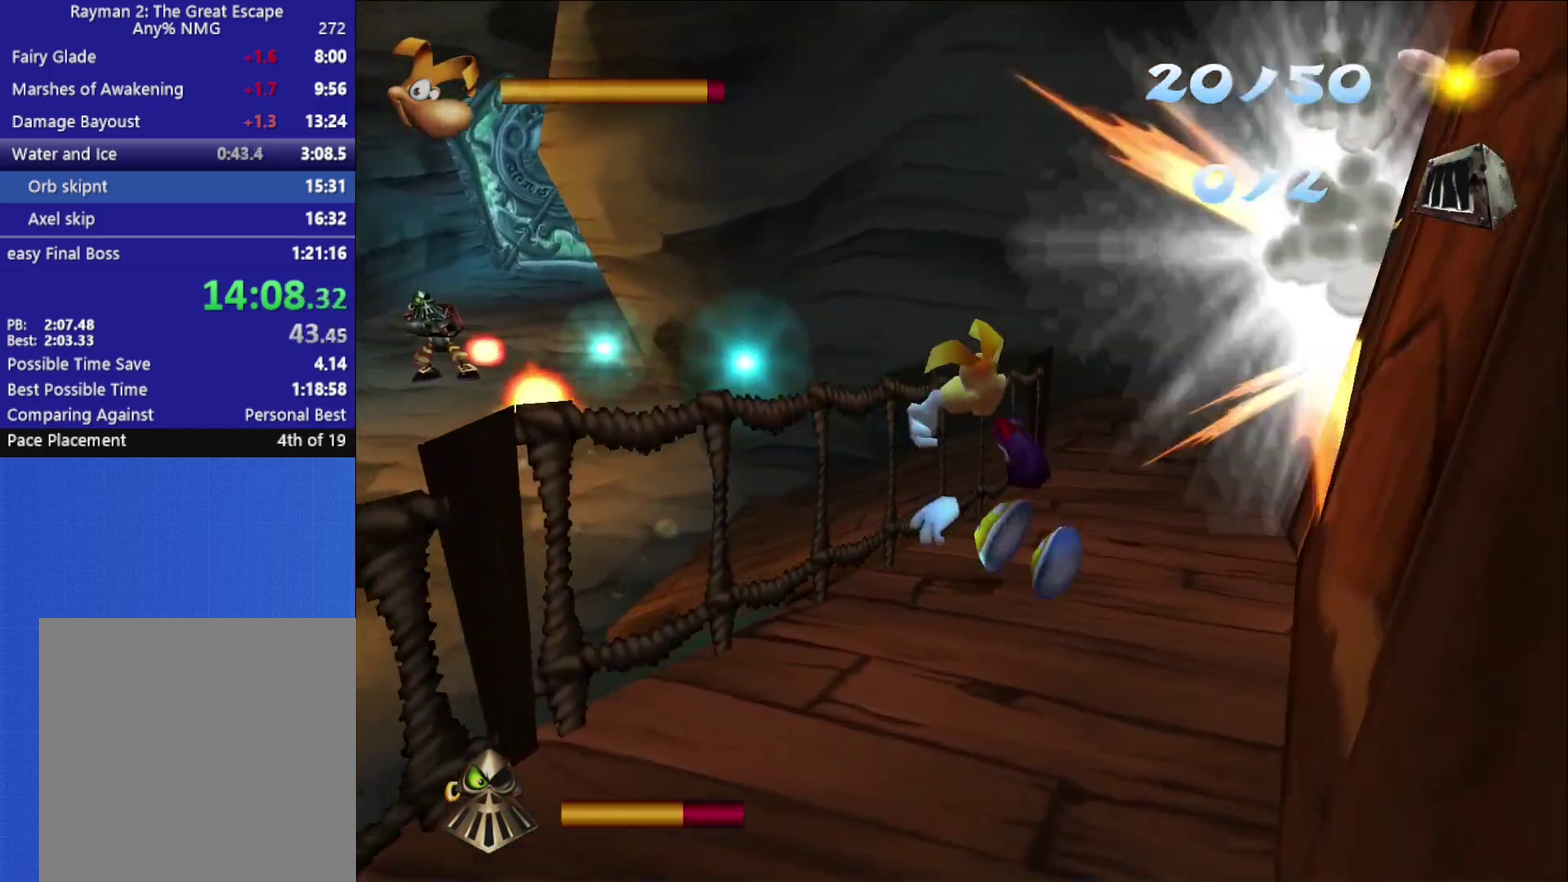
{"buttons": [], "left_stick": "center", "right_stick": "right", "events": [[133, "left_stick", "center"], [200, "right_stick", "right"], [367, "left_stick", "right"], [383, "right_stick", "center"], [417, "left_stick", "center"], [500, "right_stick", "right"]]}
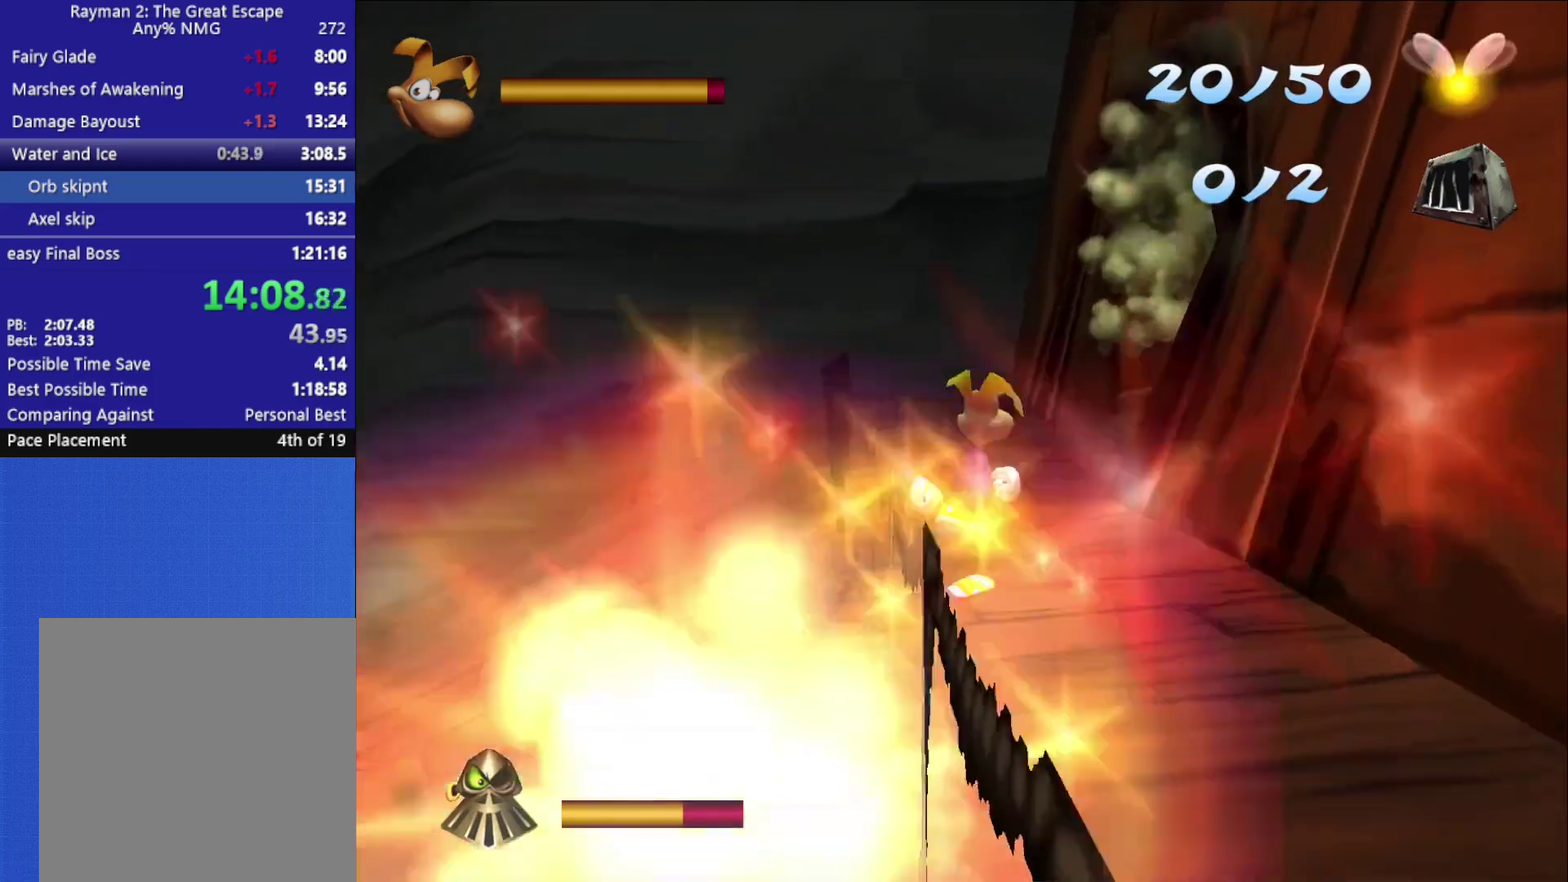
{"buttons": [], "left_stick": "right", "right_stick": "right", "events": [[83, "right_stick", "center"], [367, "right_stick", "right"], [483, "left_stick", "right"]]}
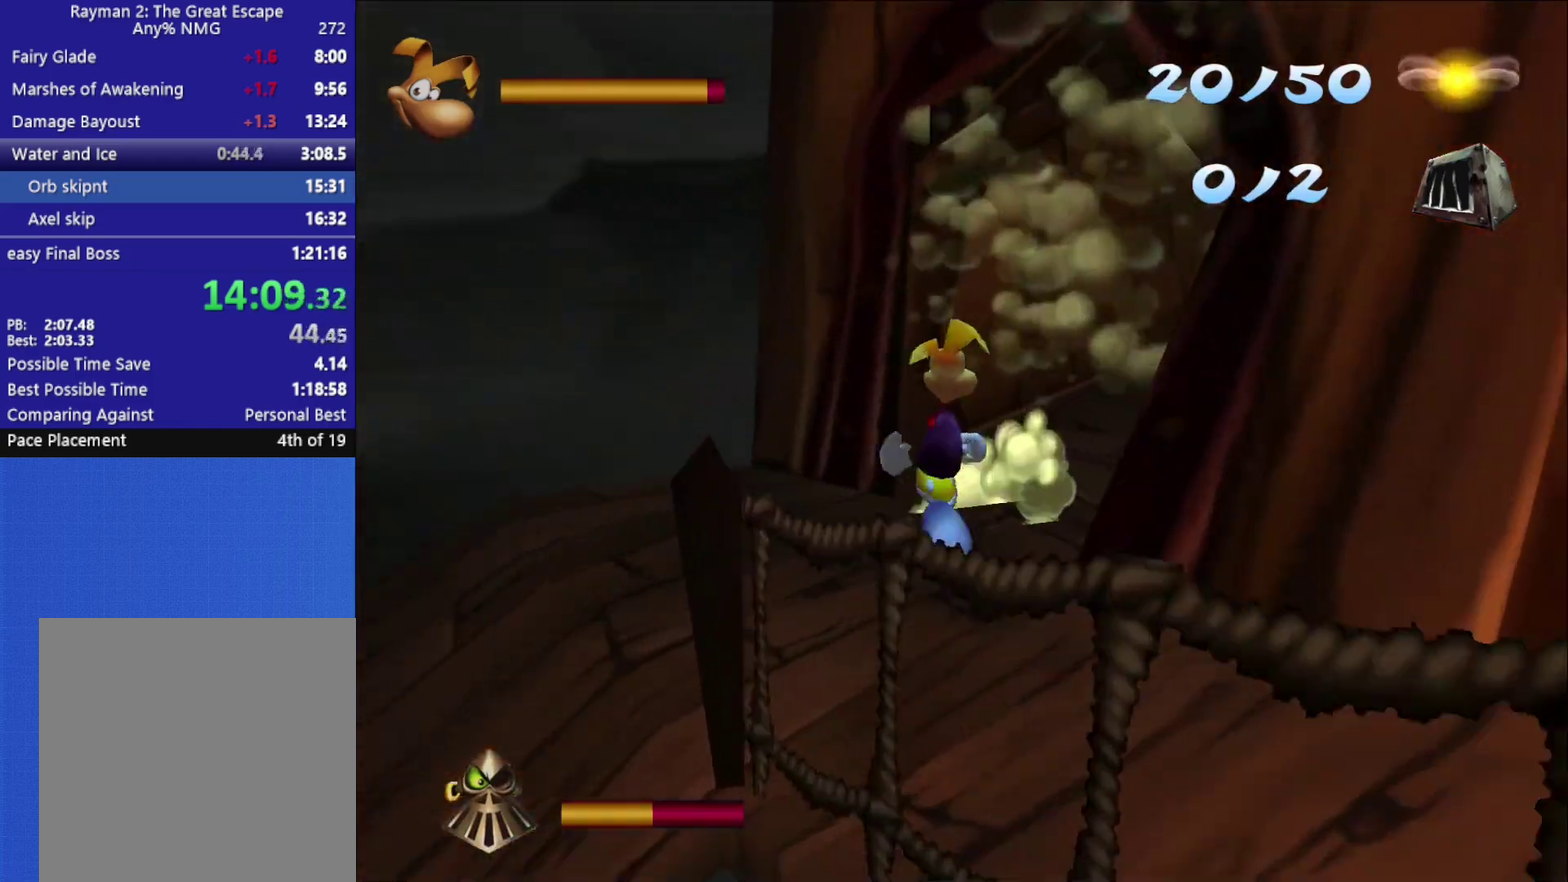
{"buttons": [], "left_stick": "center", "right_stick": "center", "events": [[150, "right_stick", "center"], [233, "left_stick", "center"]]}
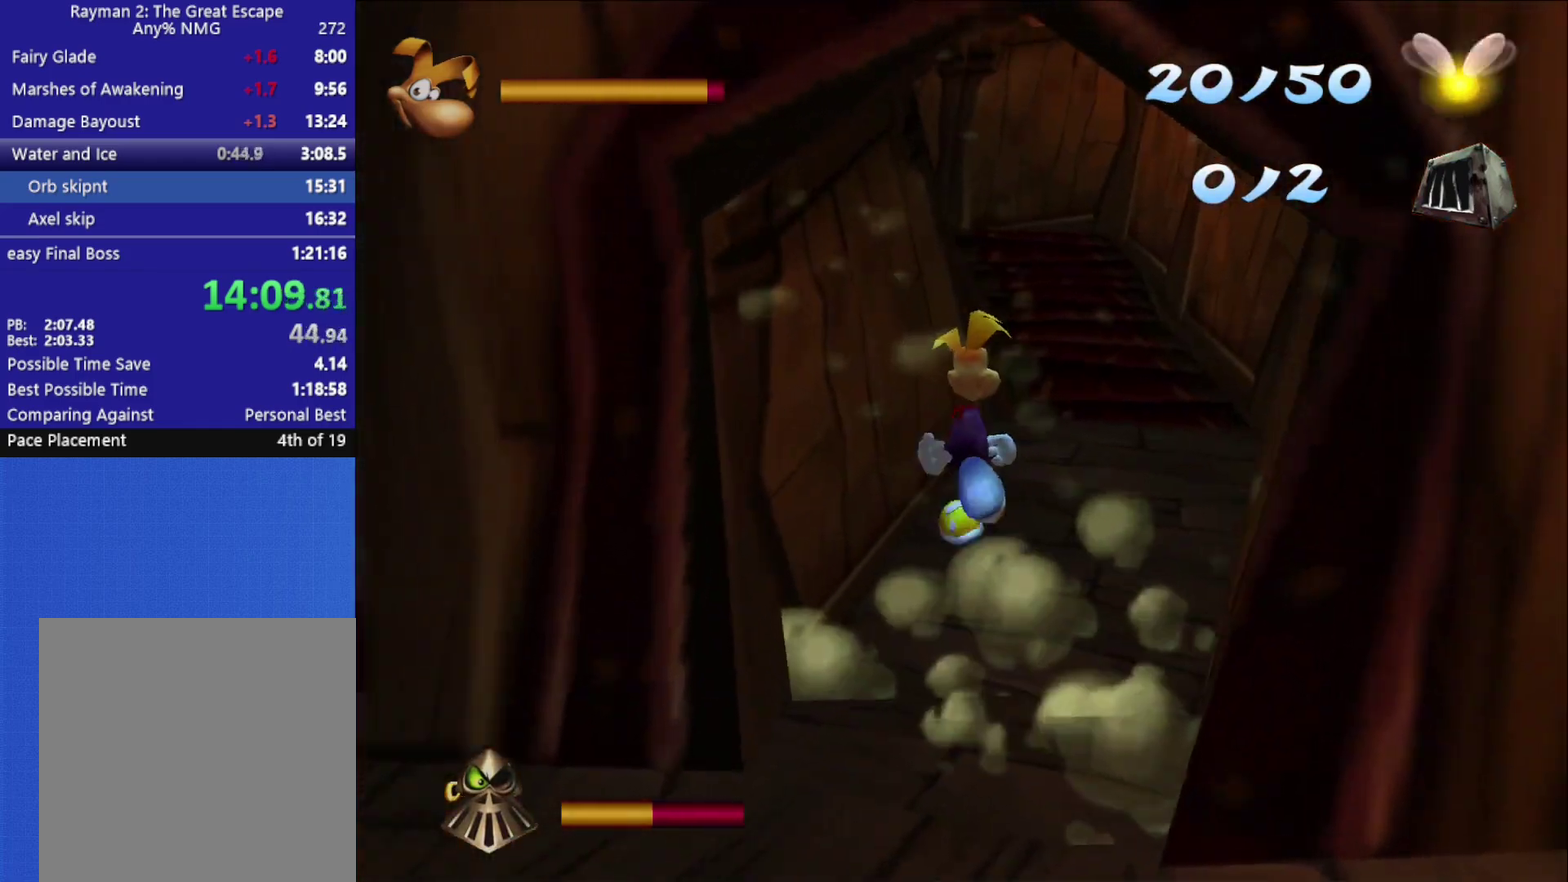
{"buttons": ["A", "X", "R2"], "left_stick": "center", "right_stick": "center", "events": [[333, "left_stick", "down"], [433, "R2", "down"], [433, "X", "down"], [450, "left_stick", "center"], [483, "A", "down"]]}
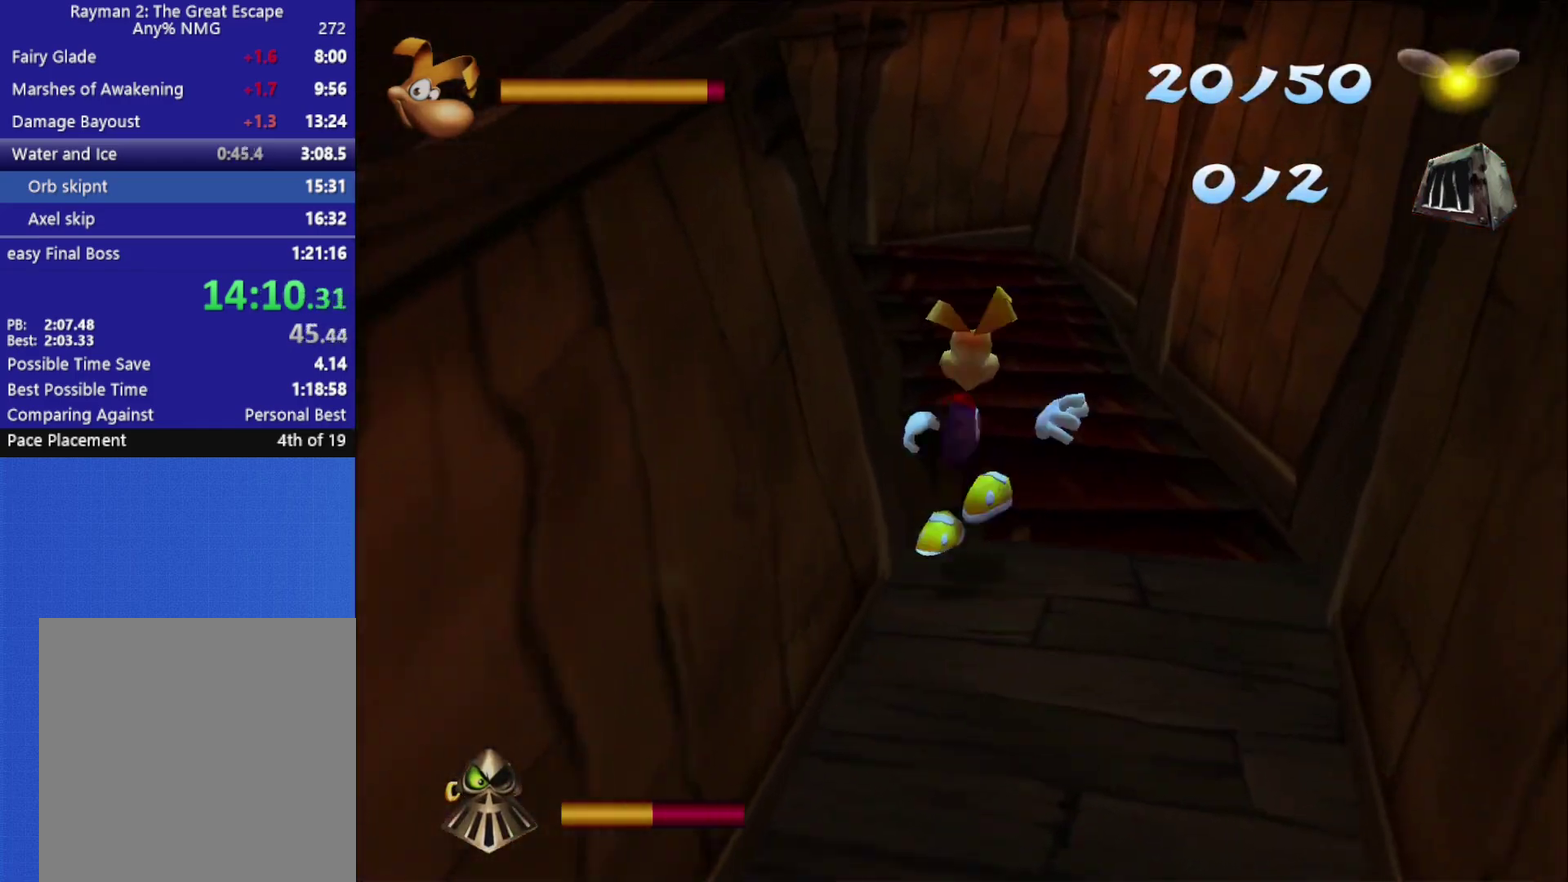
{"buttons": [], "left_stick": "center", "right_stick": "center", "events": [[183, "A", "up"], [300, "X", "up"], [333, "left_stick", "left"], [383, "R2", "up"], [500, "left_stick", "center"]]}
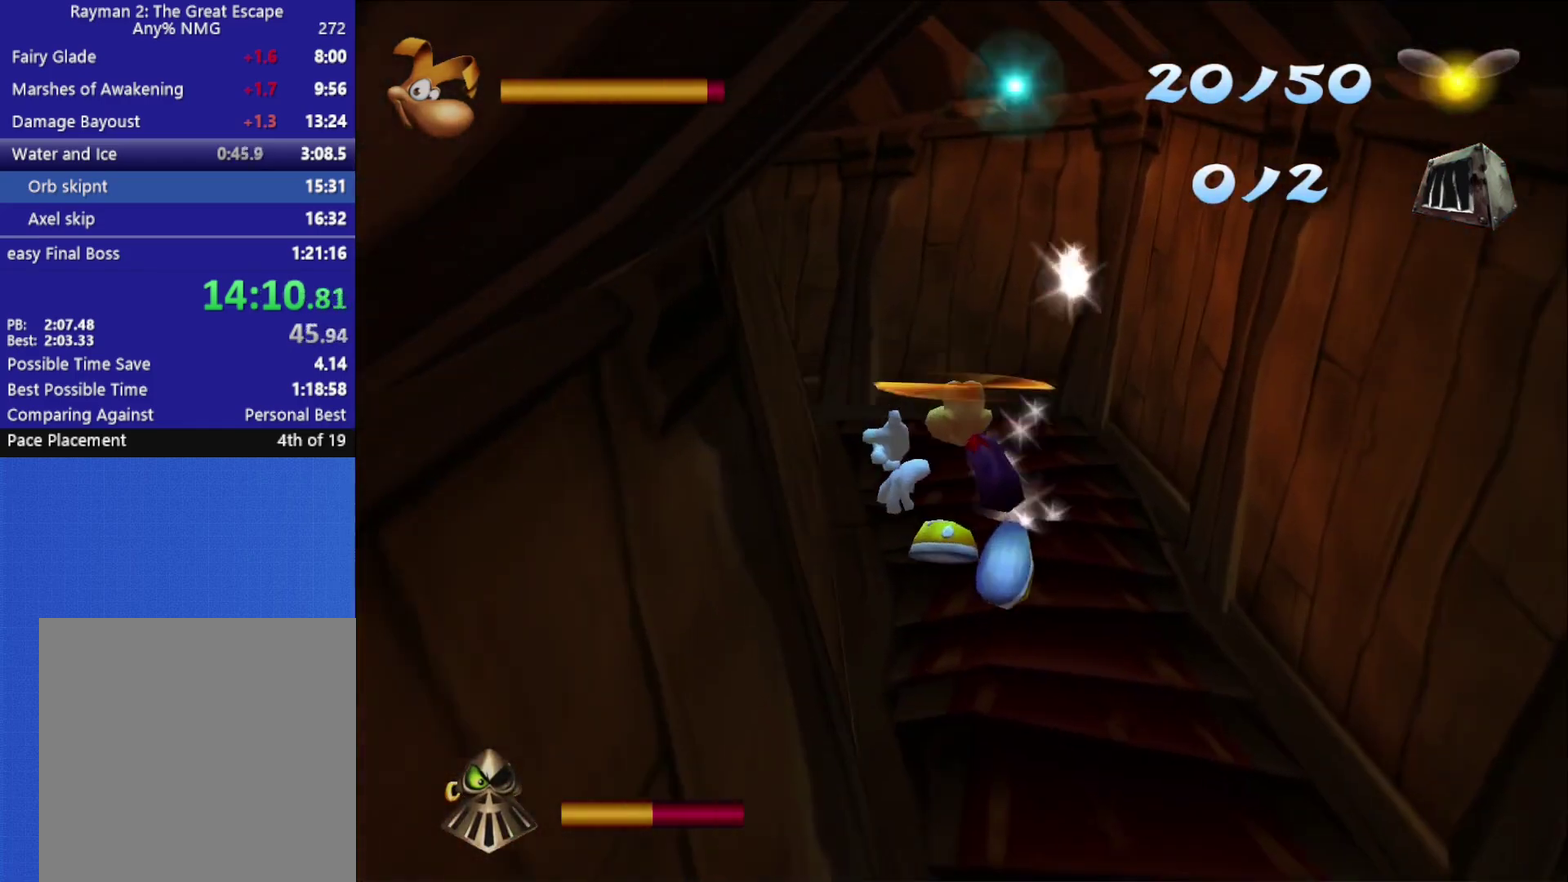
{"buttons": [], "left_stick": "center", "right_stick": "center", "events": [[117, "A", "down"], [200, "A", "up"]]}
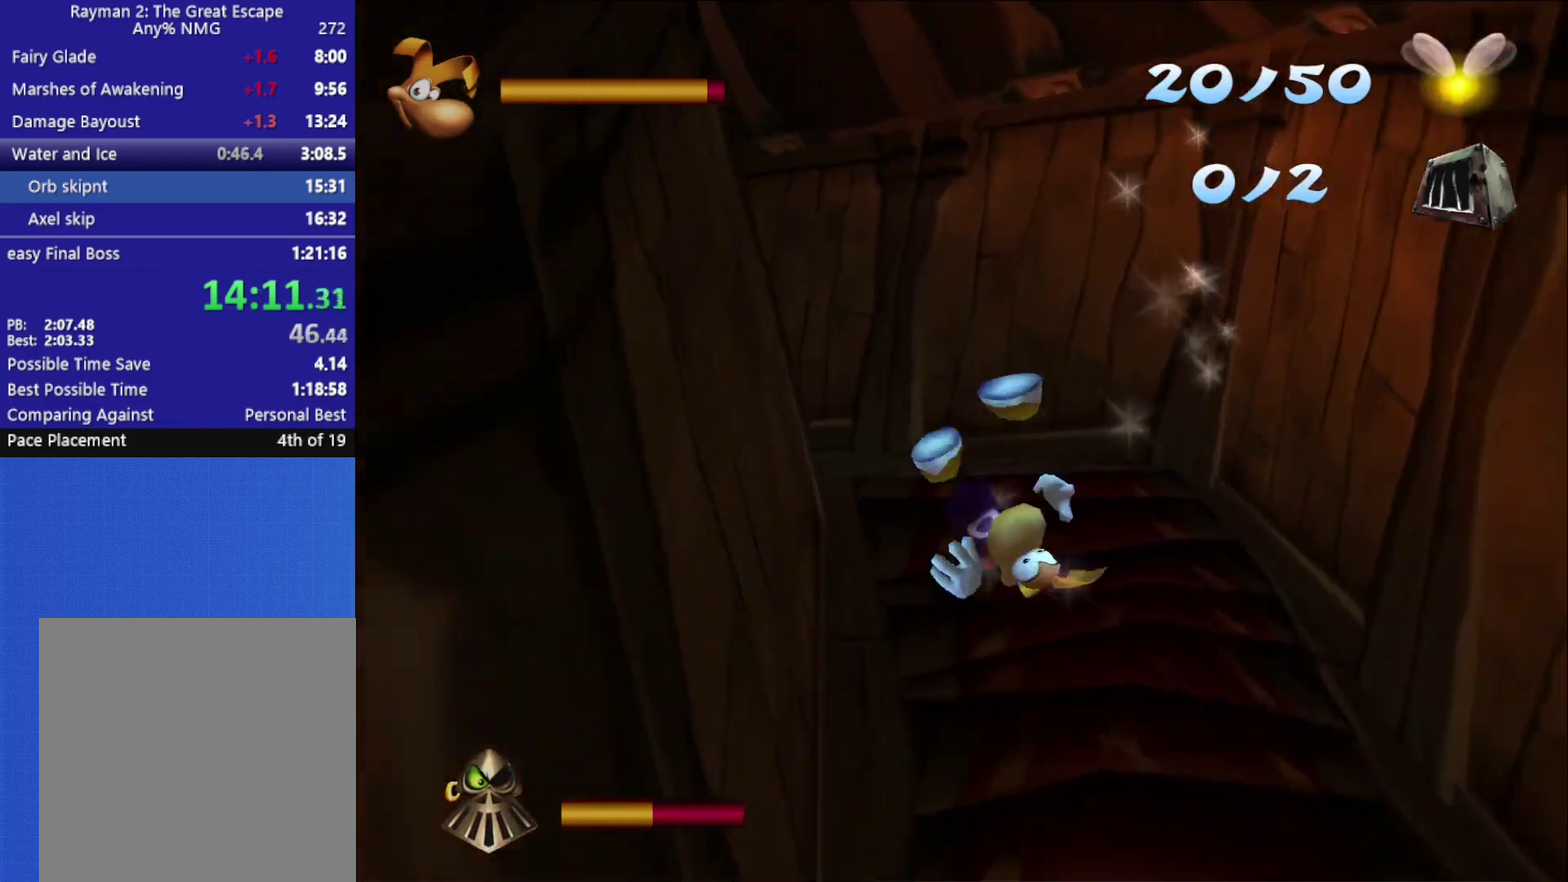
{"buttons": [], "left_stick": "left", "right_stick": "center", "events": [[83, "left_stick", "left"]]}
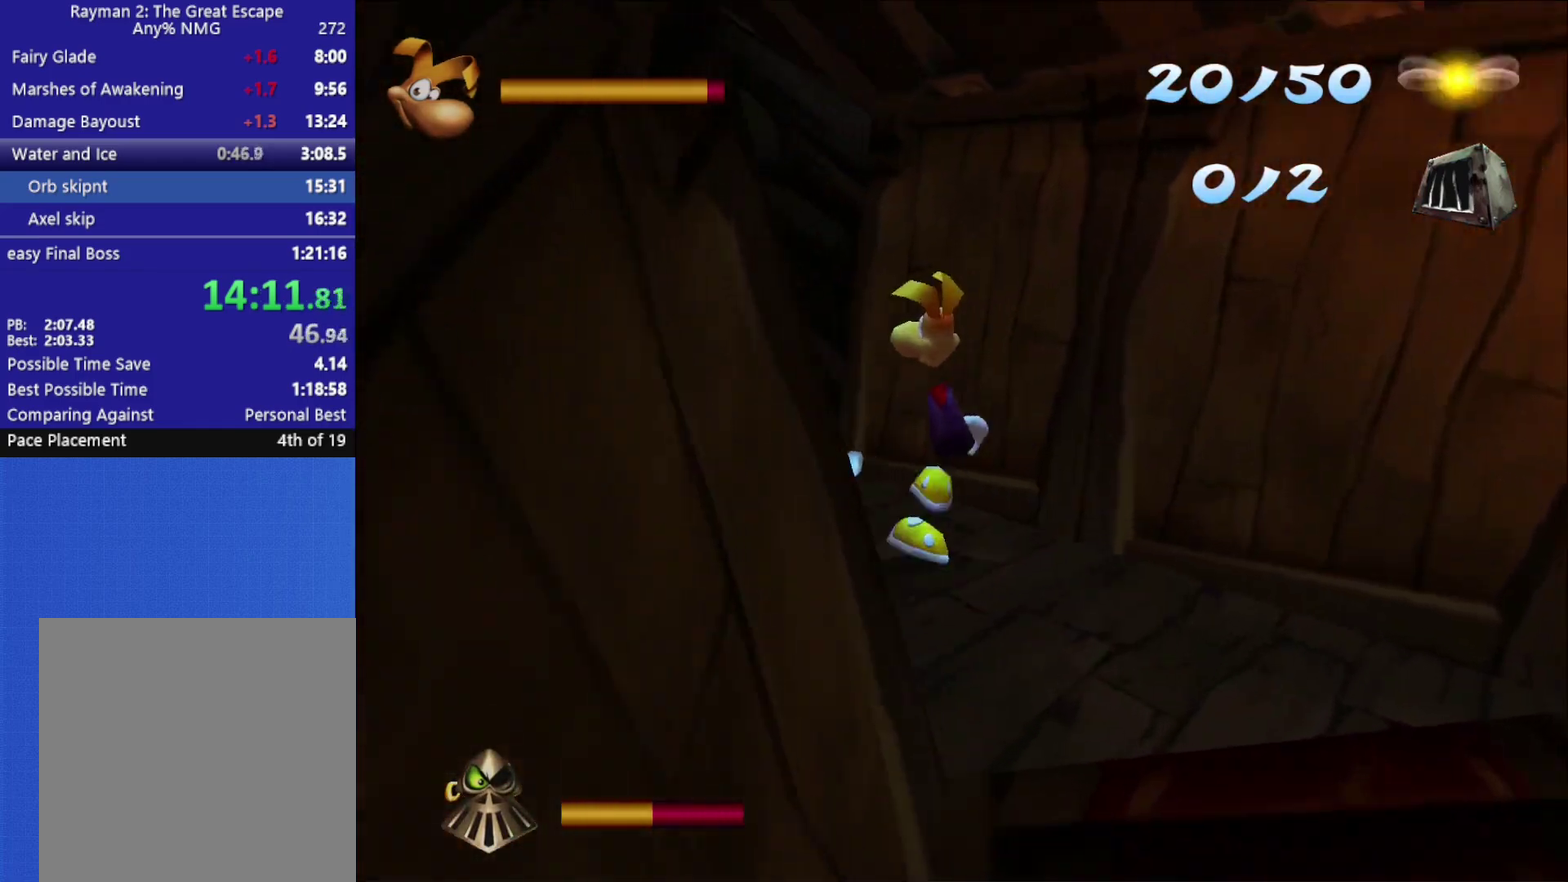
{"buttons": [], "left_stick": "left", "right_stick": "center", "events": [[167, "A", "down"], [267, "A", "up"]]}
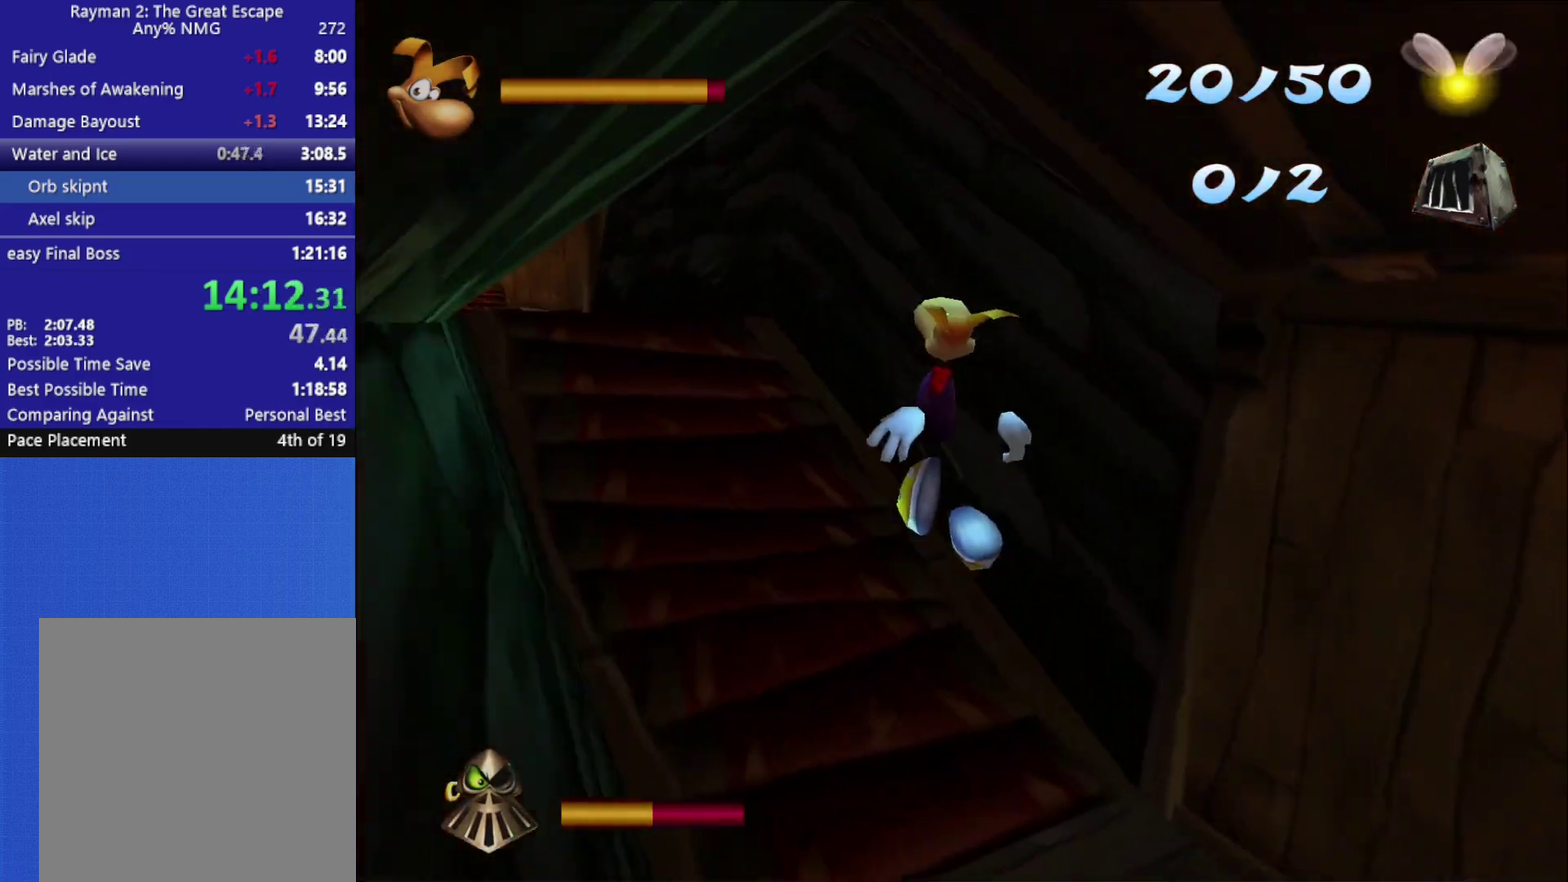
{"buttons": [], "left_stick": "left", "right_stick": "center", "events": []}
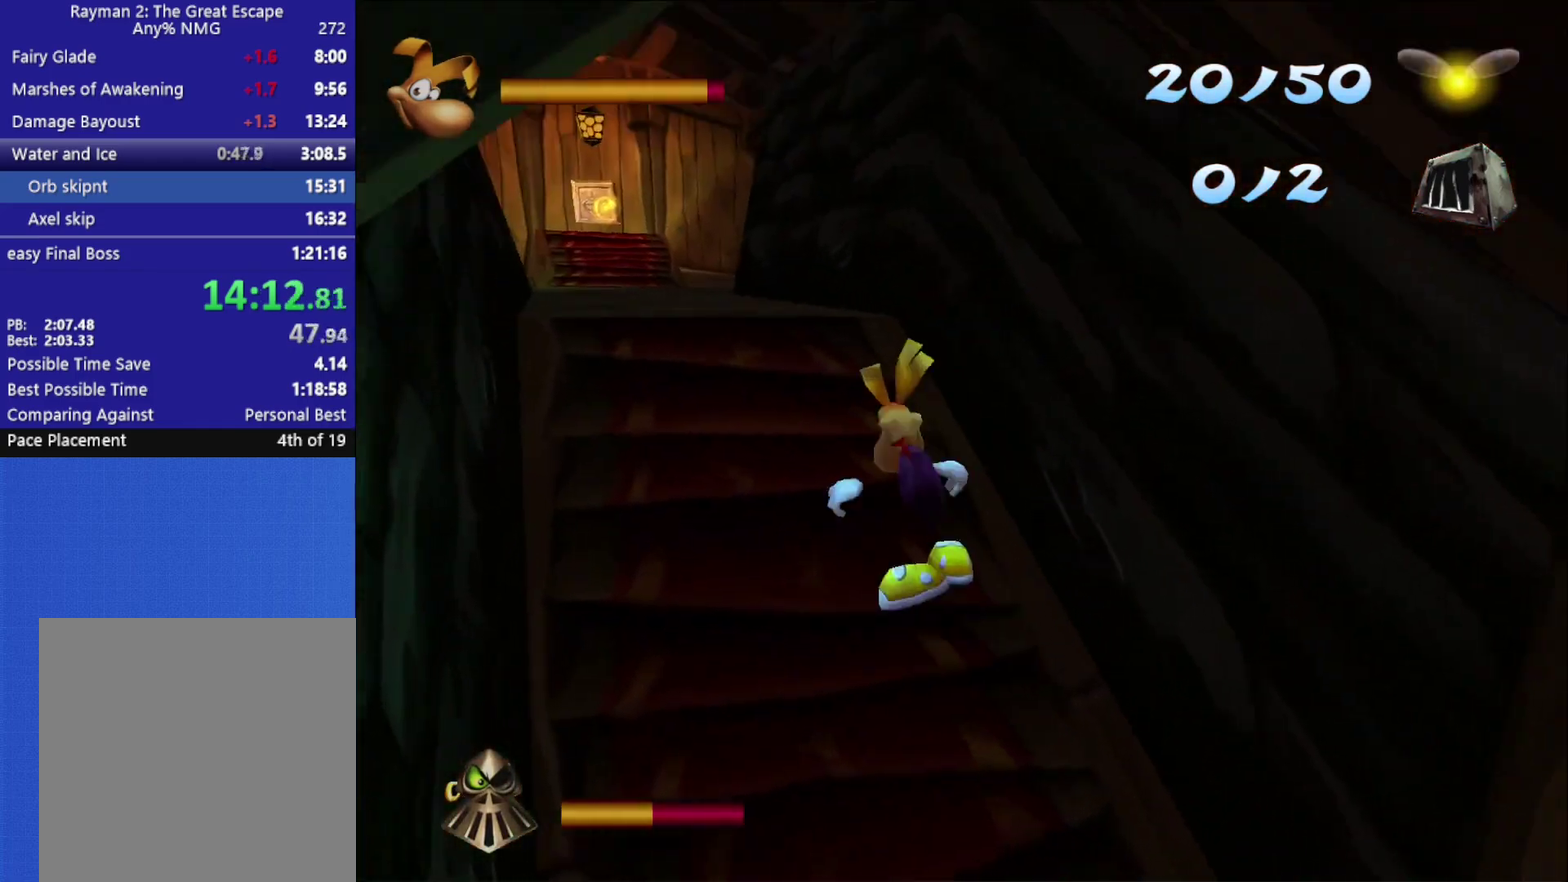
{"buttons": [], "left_stick": "left", "right_stick": "center", "events": []}
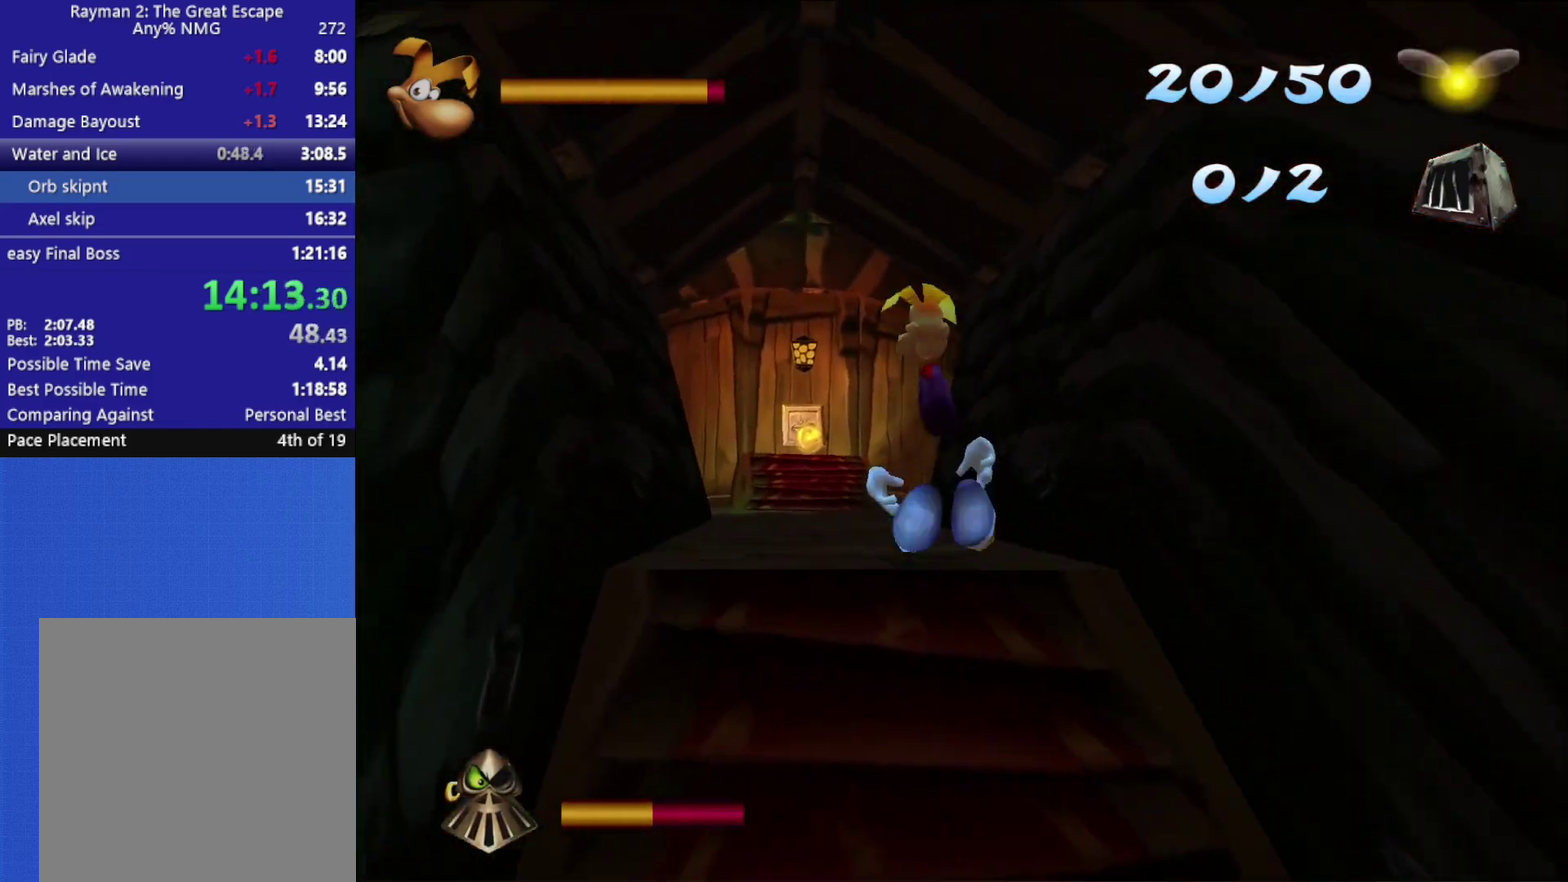
{"buttons": [], "left_stick": "center", "right_stick": "center", "events": [[33, "left_stick", "center"]]}
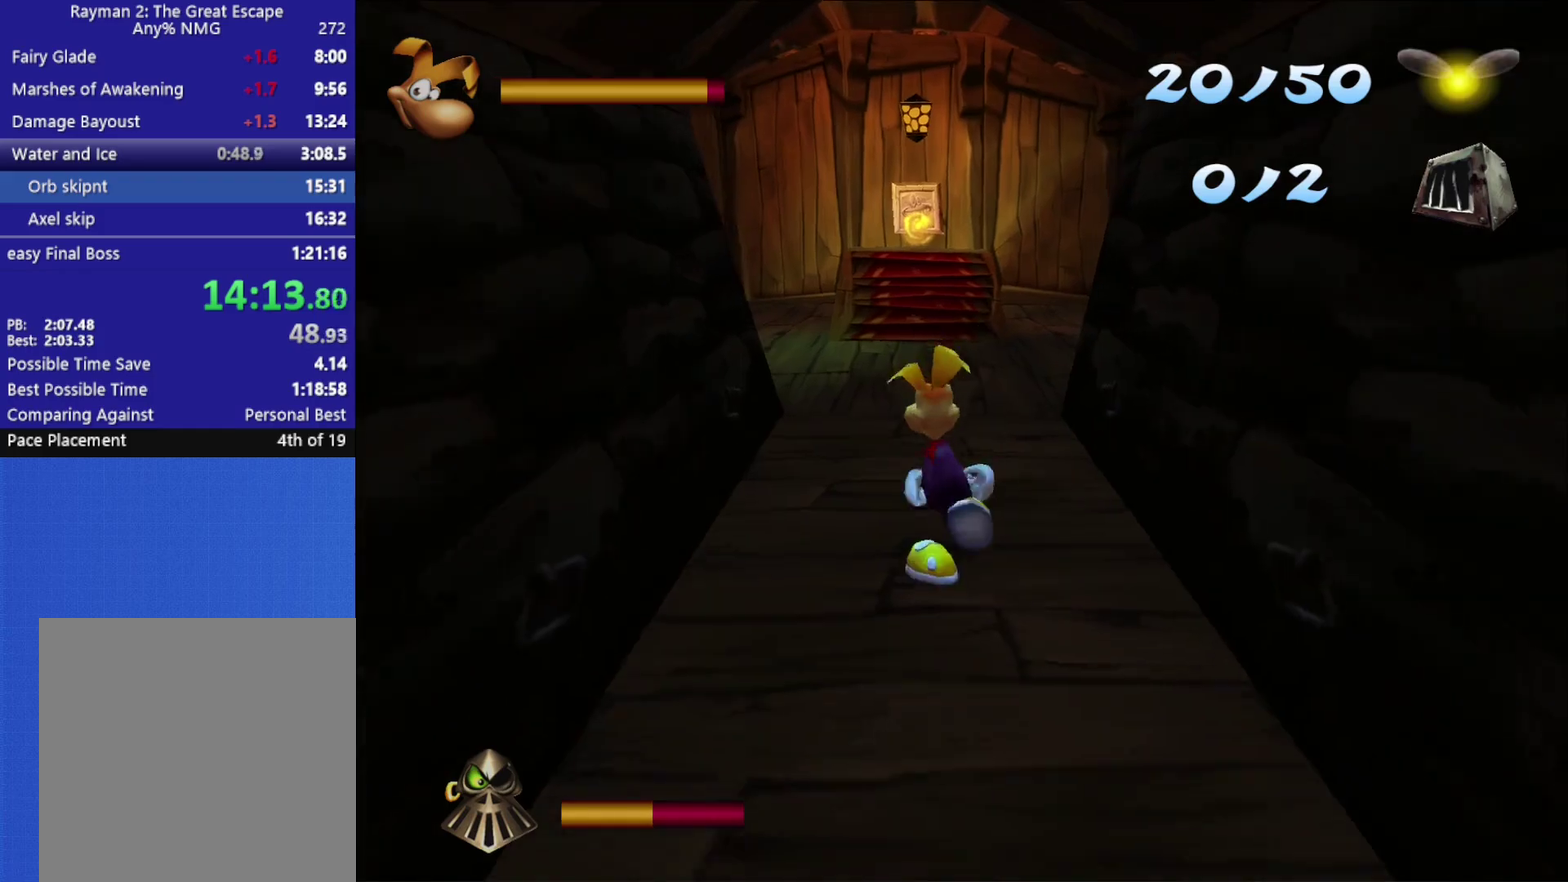
{"buttons": [], "left_stick": "center", "right_stick": "center", "events": []}
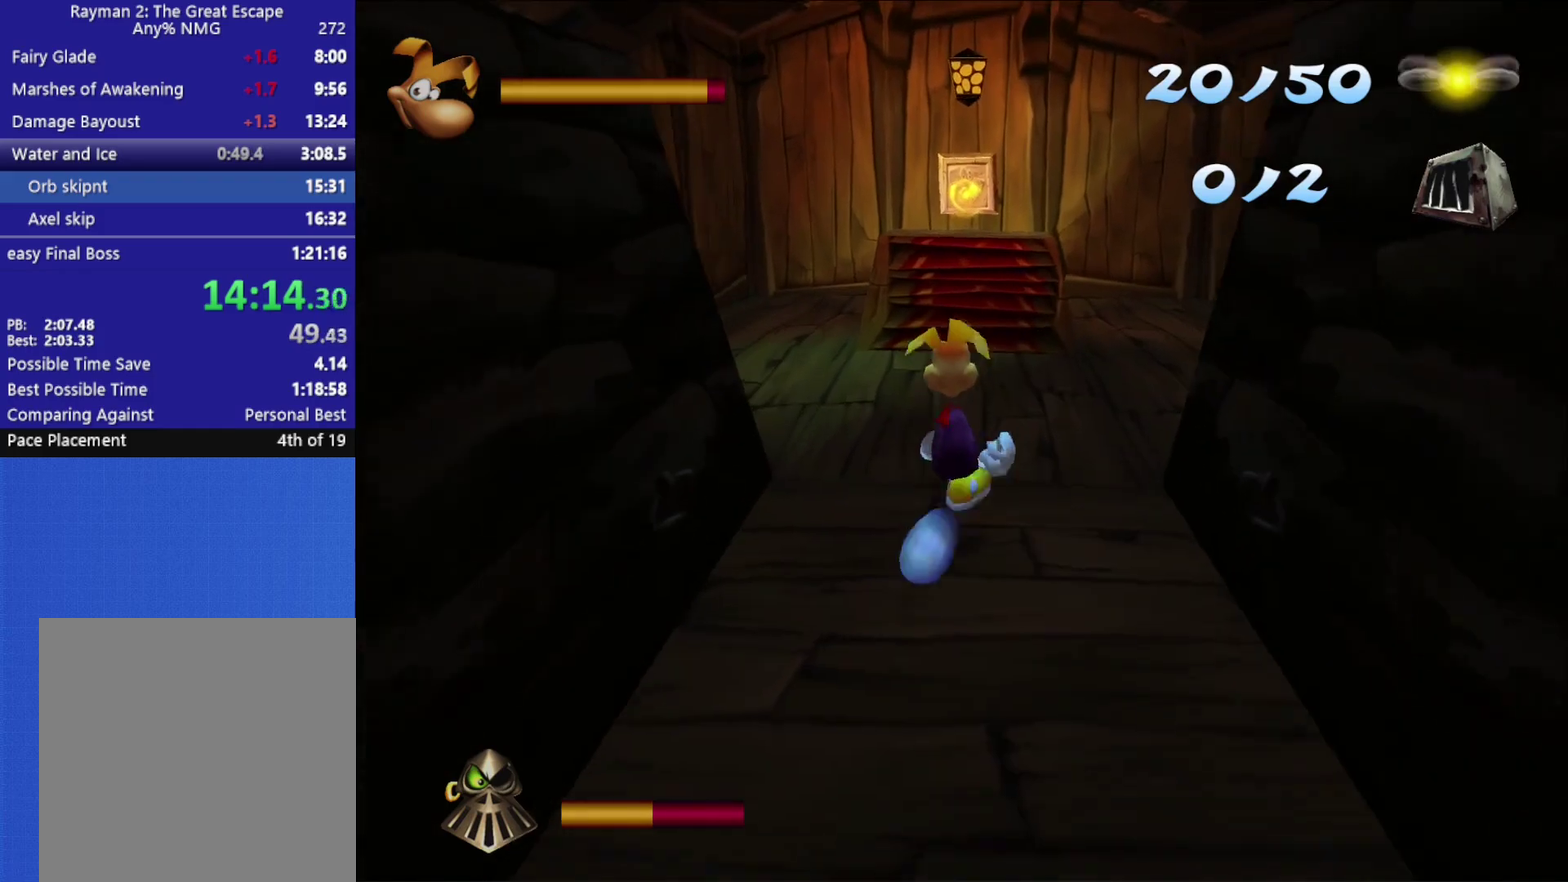
{"buttons": [], "left_stick": "center", "right_stick": "center", "events": []}
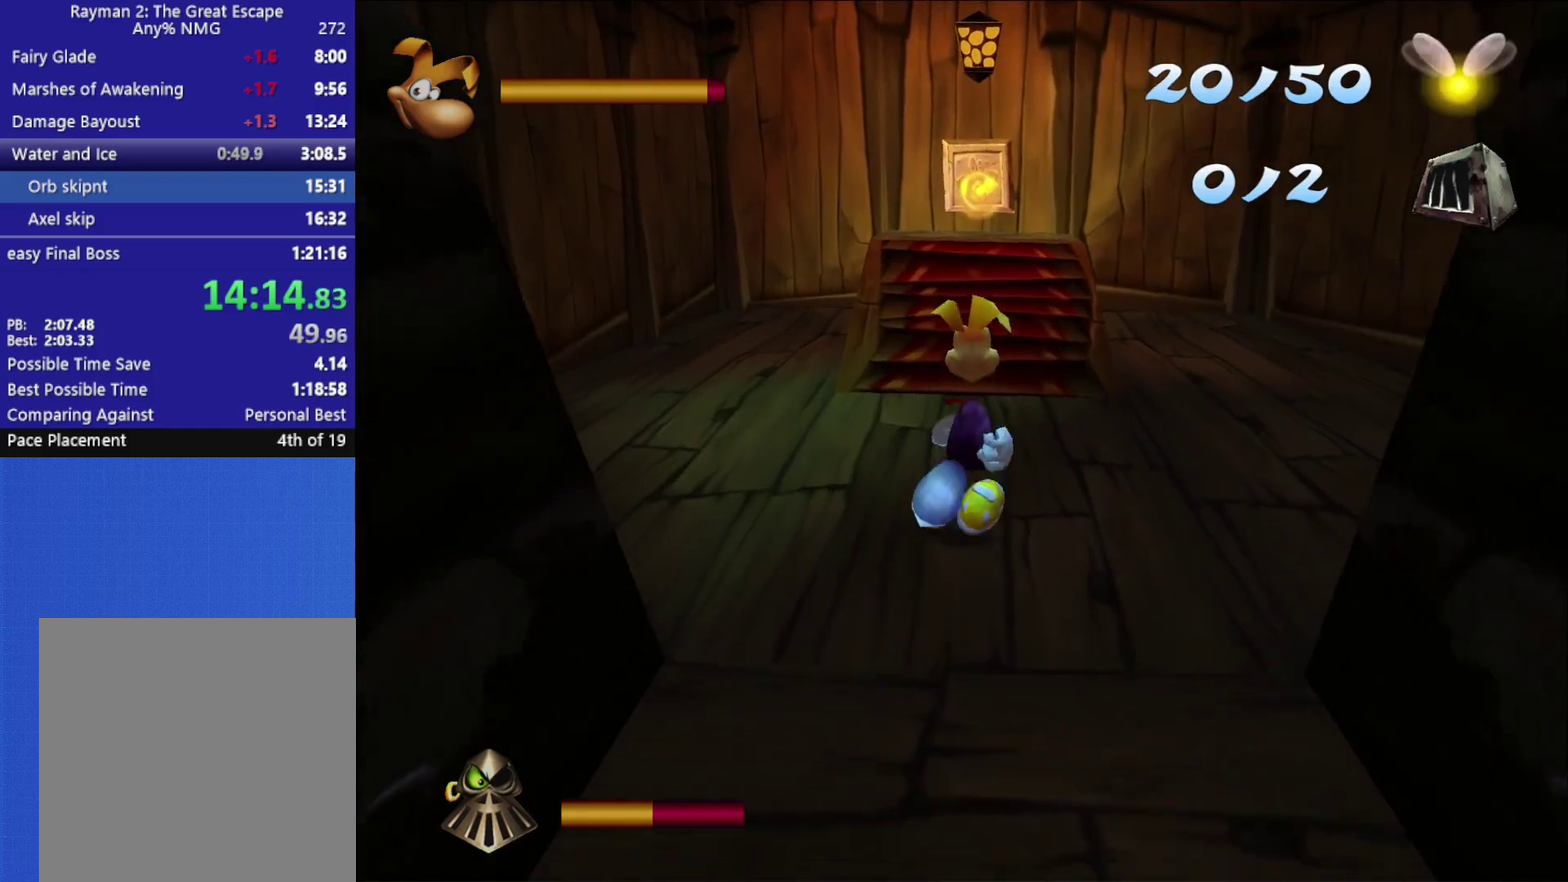
{"buttons": [], "left_stick": "center", "right_stick": "center", "events": []}
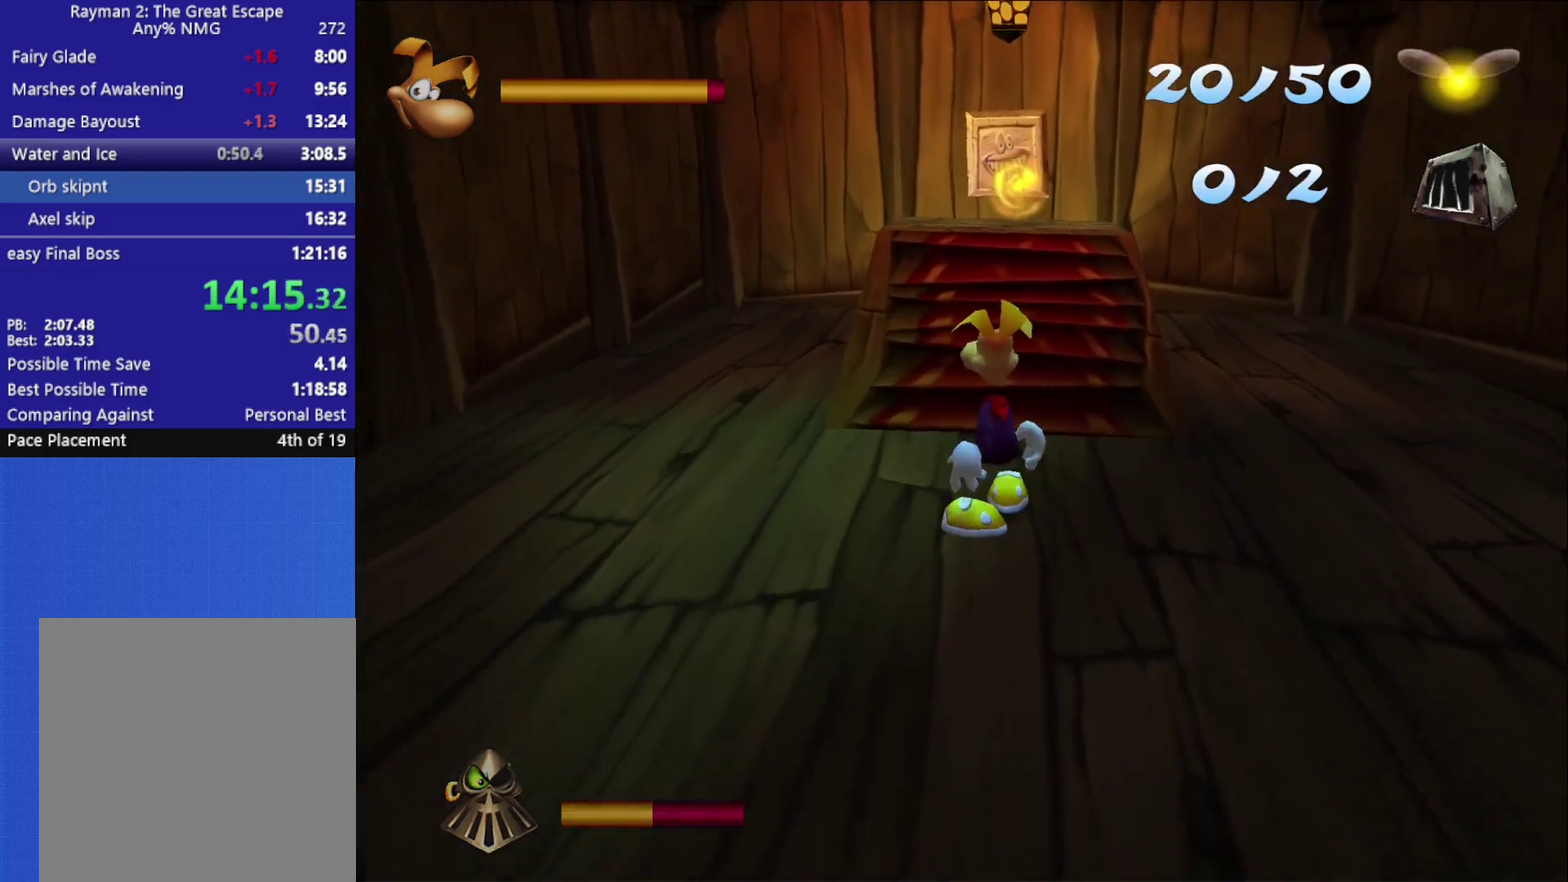
{"buttons": [], "left_stick": "down", "right_stick": "center", "events": [[133, "X", "down"], [183, "left_stick", "down"], [233, "X", "up"], [300, "X", "down"], [367, "X", "up"], [417, "X", "down"], [483, "X", "up"]]}
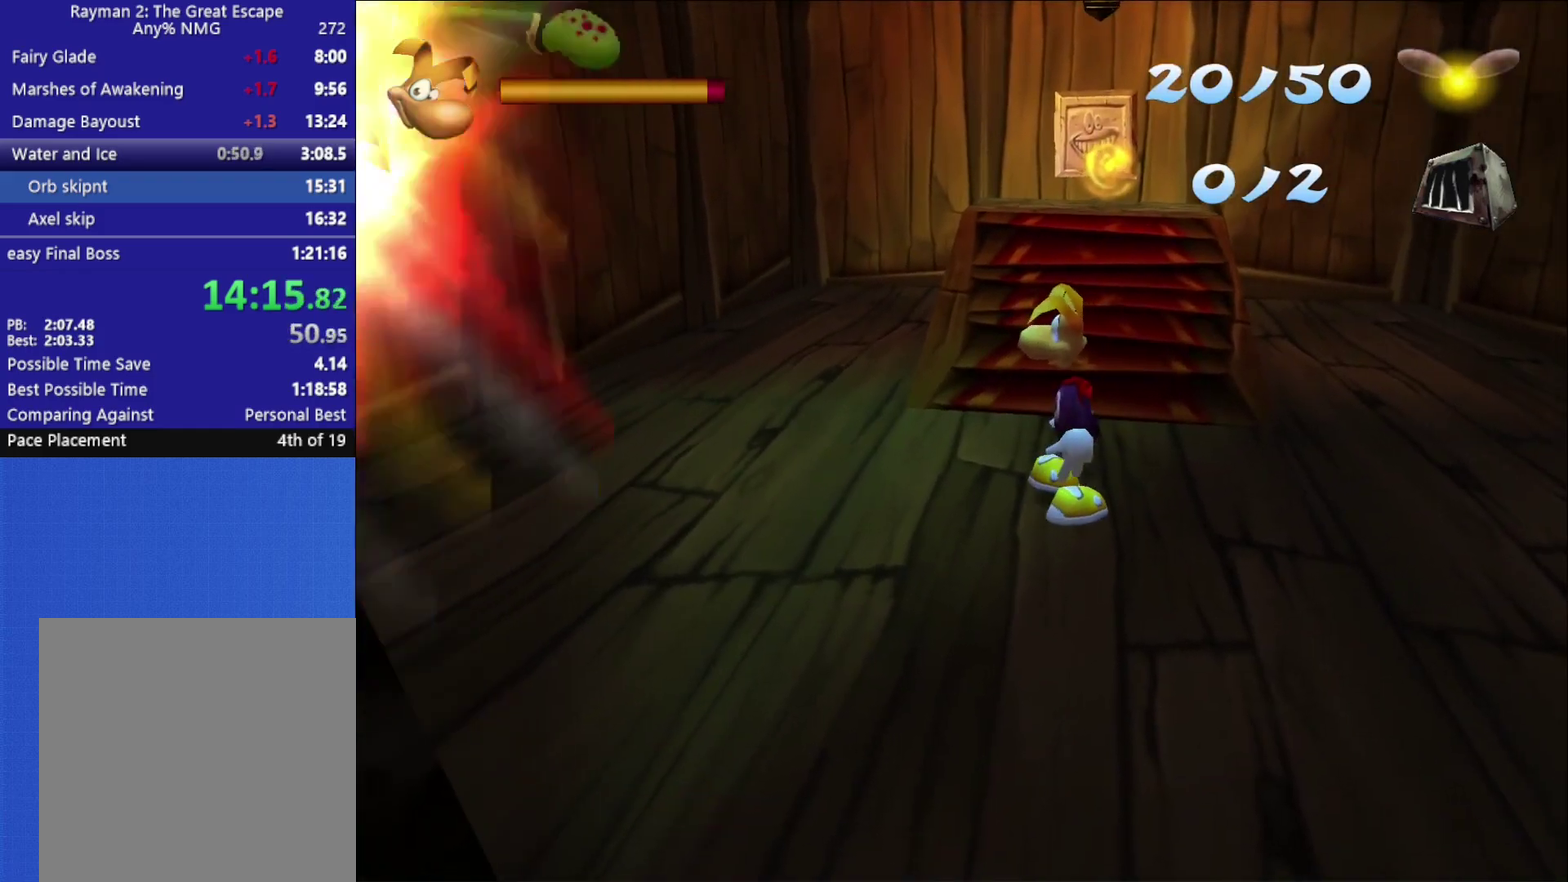
{"buttons": [], "left_stick": "down", "right_stick": "center", "events": [[67, "X", "down"], [117, "X", "up"], [167, "X", "down"], [250, "X", "up"], [300, "X", "down"], [367, "X", "up"], [433, "X", "down"], [500, "X", "up"]]}
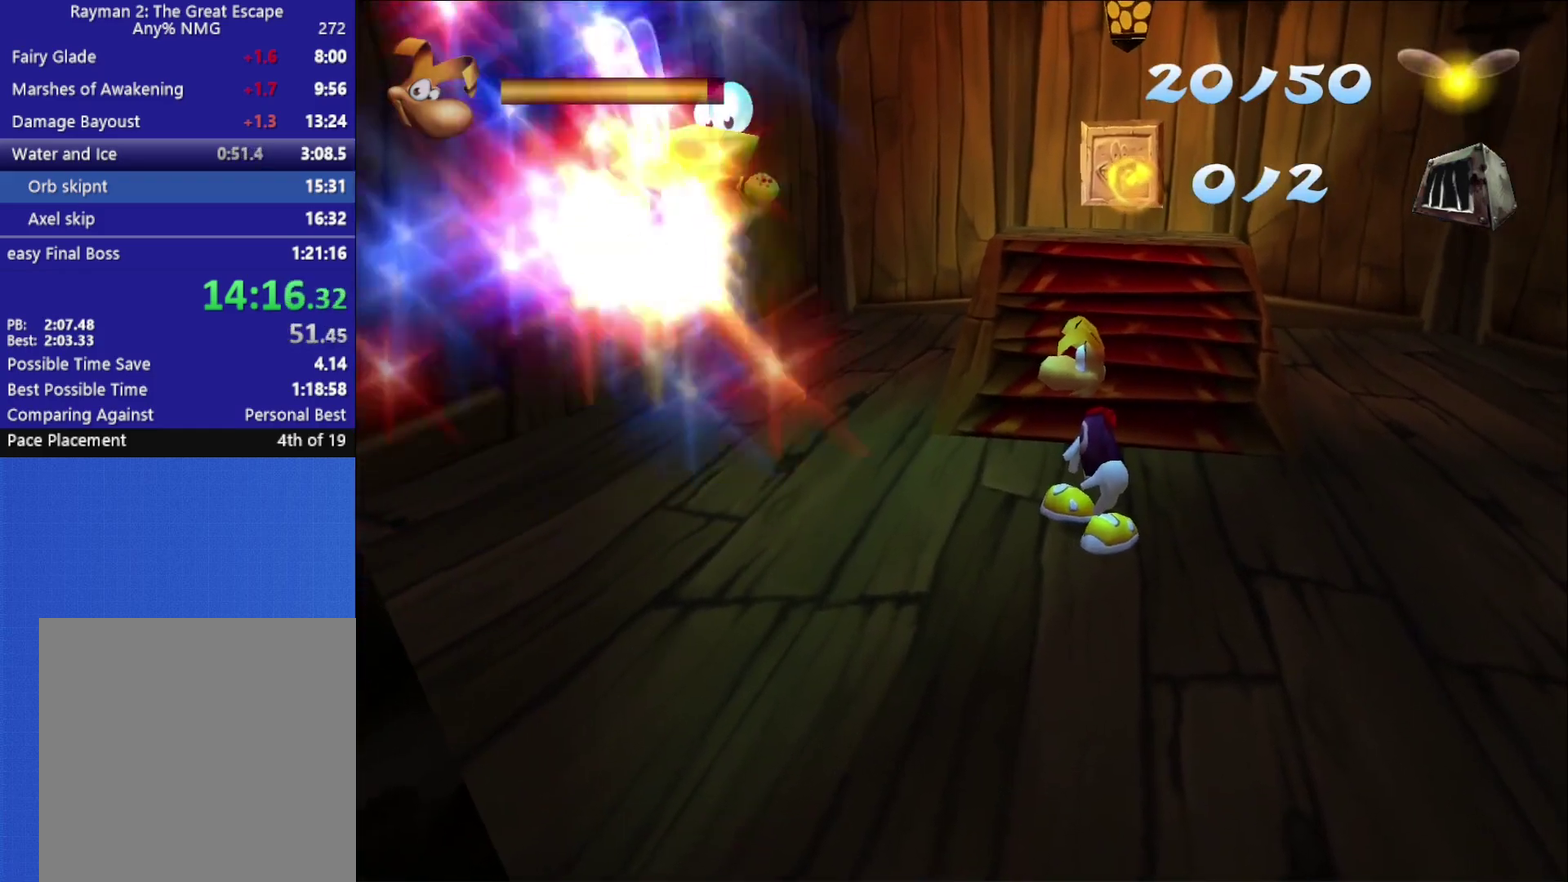
{"buttons": ["X"], "left_stick": "down", "right_stick": "center", "events": [[67, "X", "down"], [133, "X", "up"], [200, "X", "down"], [267, "X", "up"], [333, "X", "down"]]}
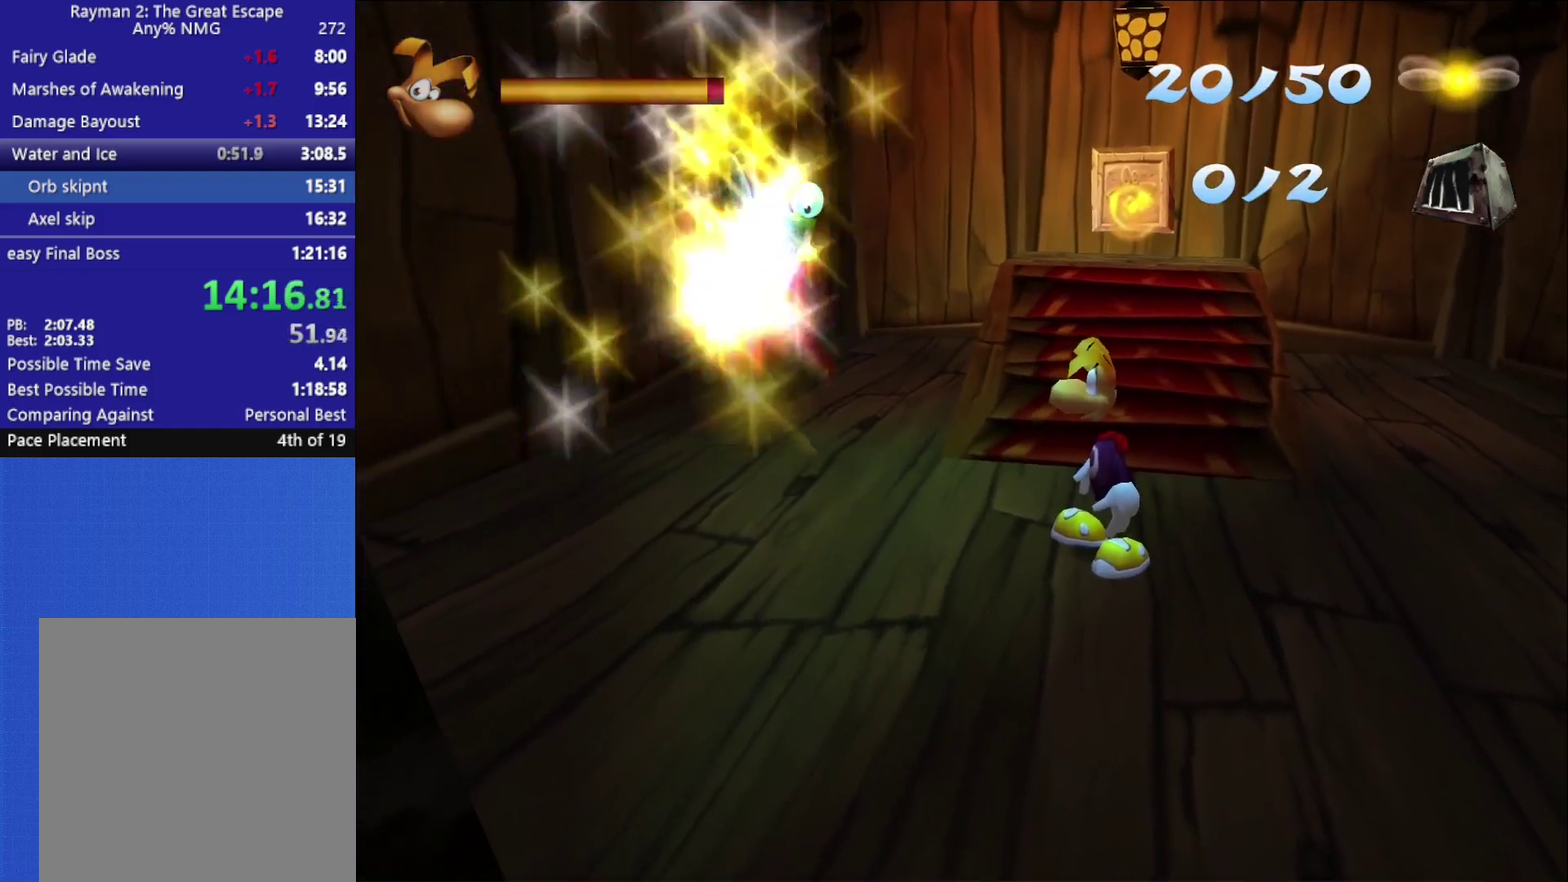
{"buttons": ["X"], "left_stick": "right", "right_stick": "center", "events": [[17, "X", "up"], [83, "X", "down"], [167, "X", "up"], [217, "X", "down"], [317, "left_stick", "center"], [417, "X", "up"], [433, "left_stick", "right"], [483, "X", "down"]]}
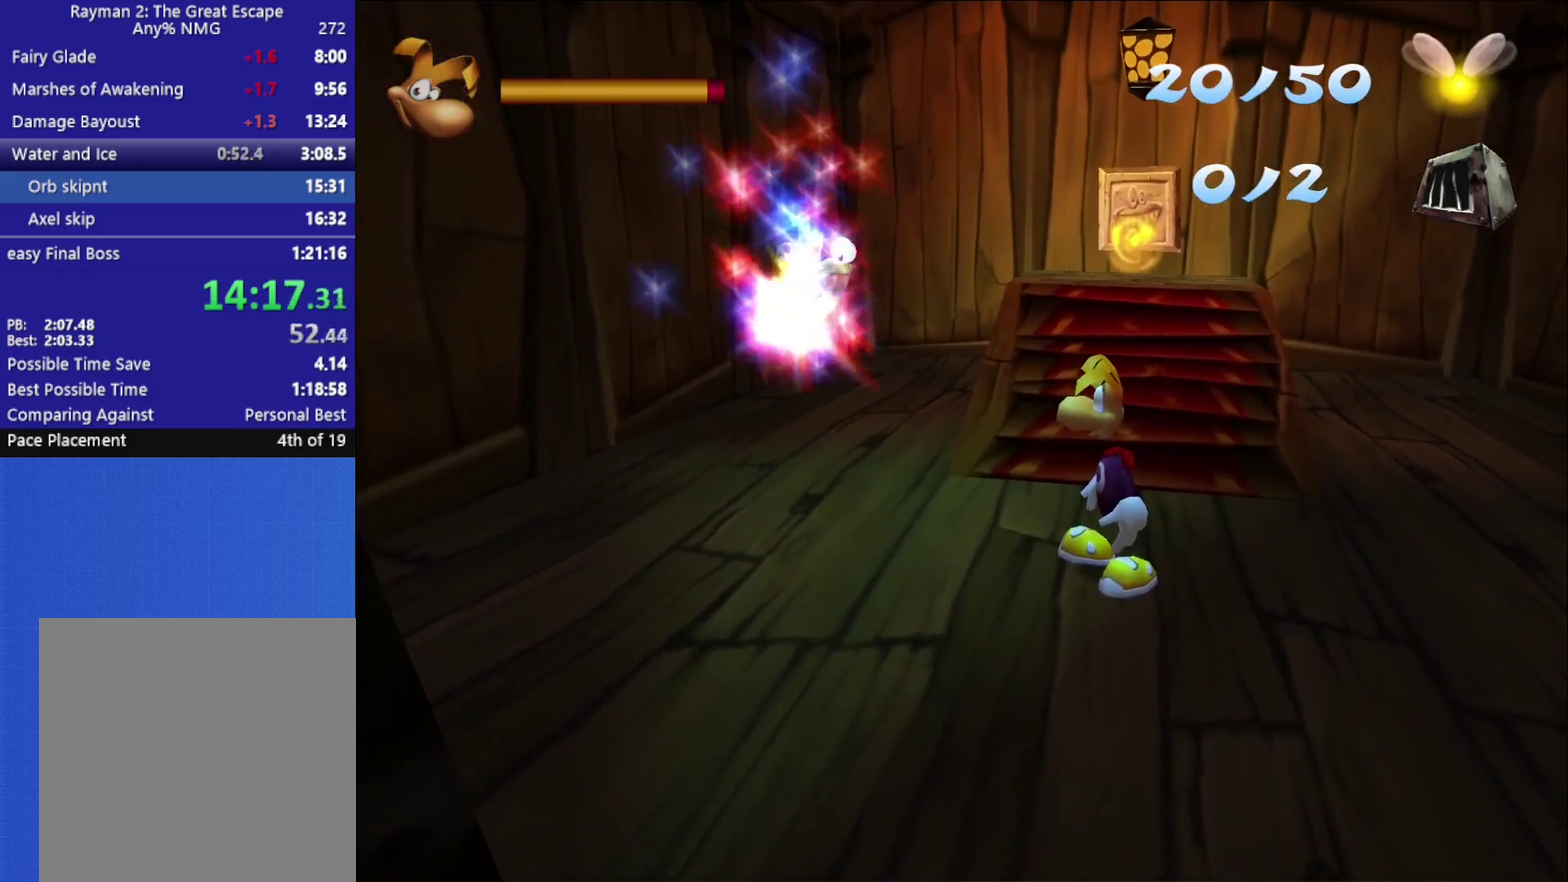
{"buttons": [], "left_stick": "right", "right_stick": "center", "events": [[67, "X", "up"], [117, "X", "down"], [200, "X", "up"], [250, "X", "down"], [317, "X", "up"], [400, "X", "down"], [467, "X", "up"]]}
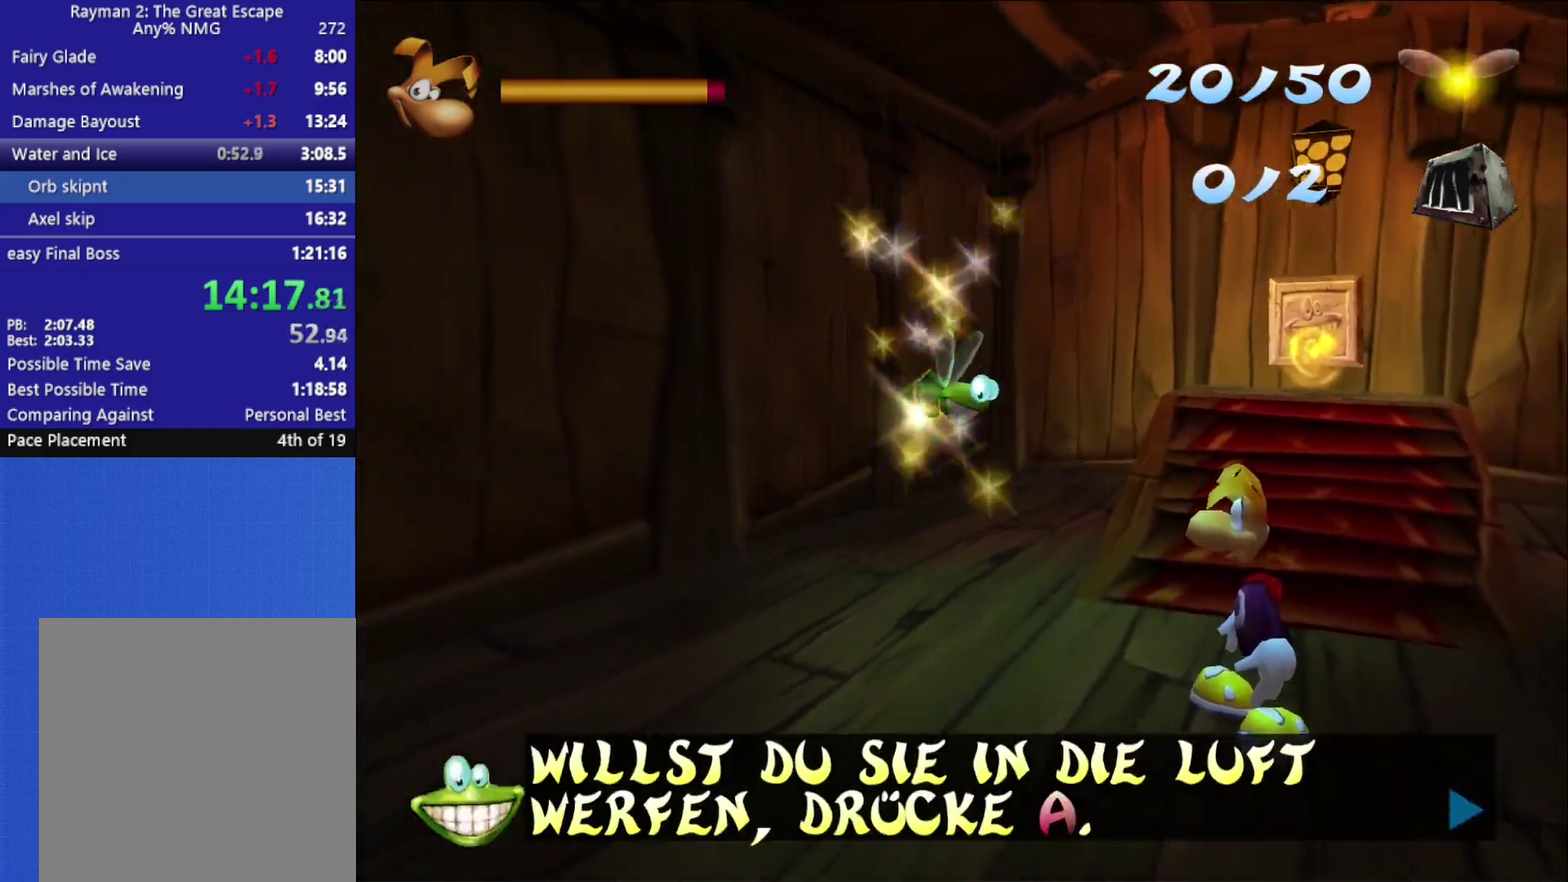
{"buttons": ["X"], "left_stick": "right", "right_stick": "center", "events": [[17, "X", "down"], [100, "X", "up"], [150, "X", "down"], [233, "X", "up"], [300, "X", "down"], [383, "X", "up"], [433, "X", "down"]]}
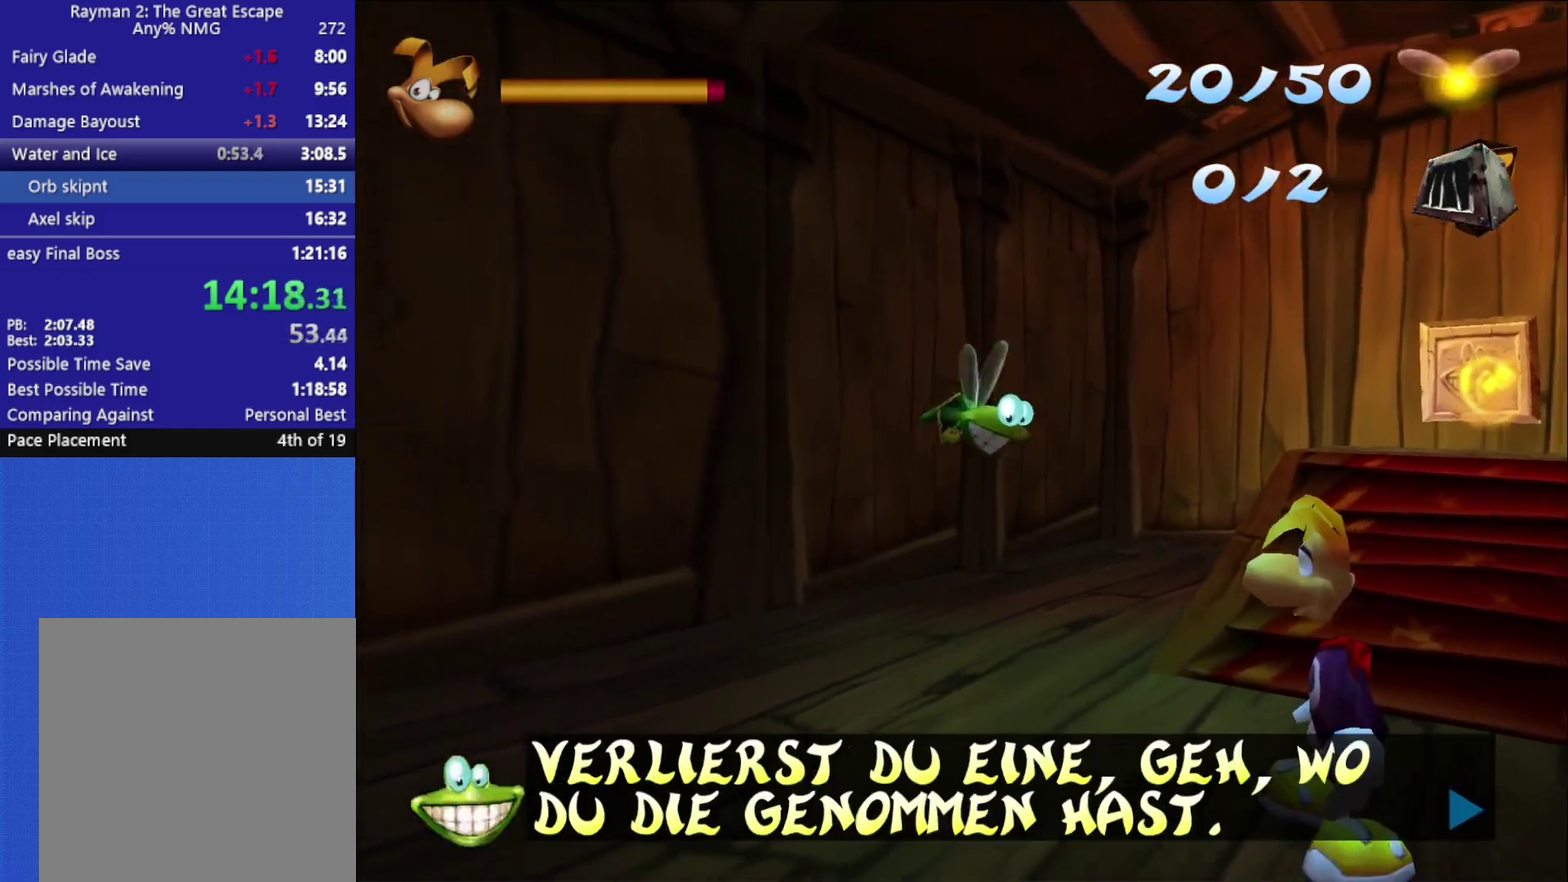
{"buttons": ["X"], "left_stick": "right", "right_stick": "center", "events": [[17, "X", "up"], [83, "X", "down"], [167, "X", "up"], [217, "X", "down"], [317, "X", "up"], [367, "X", "down"], [450, "X", "up"], [500, "X", "down"]]}
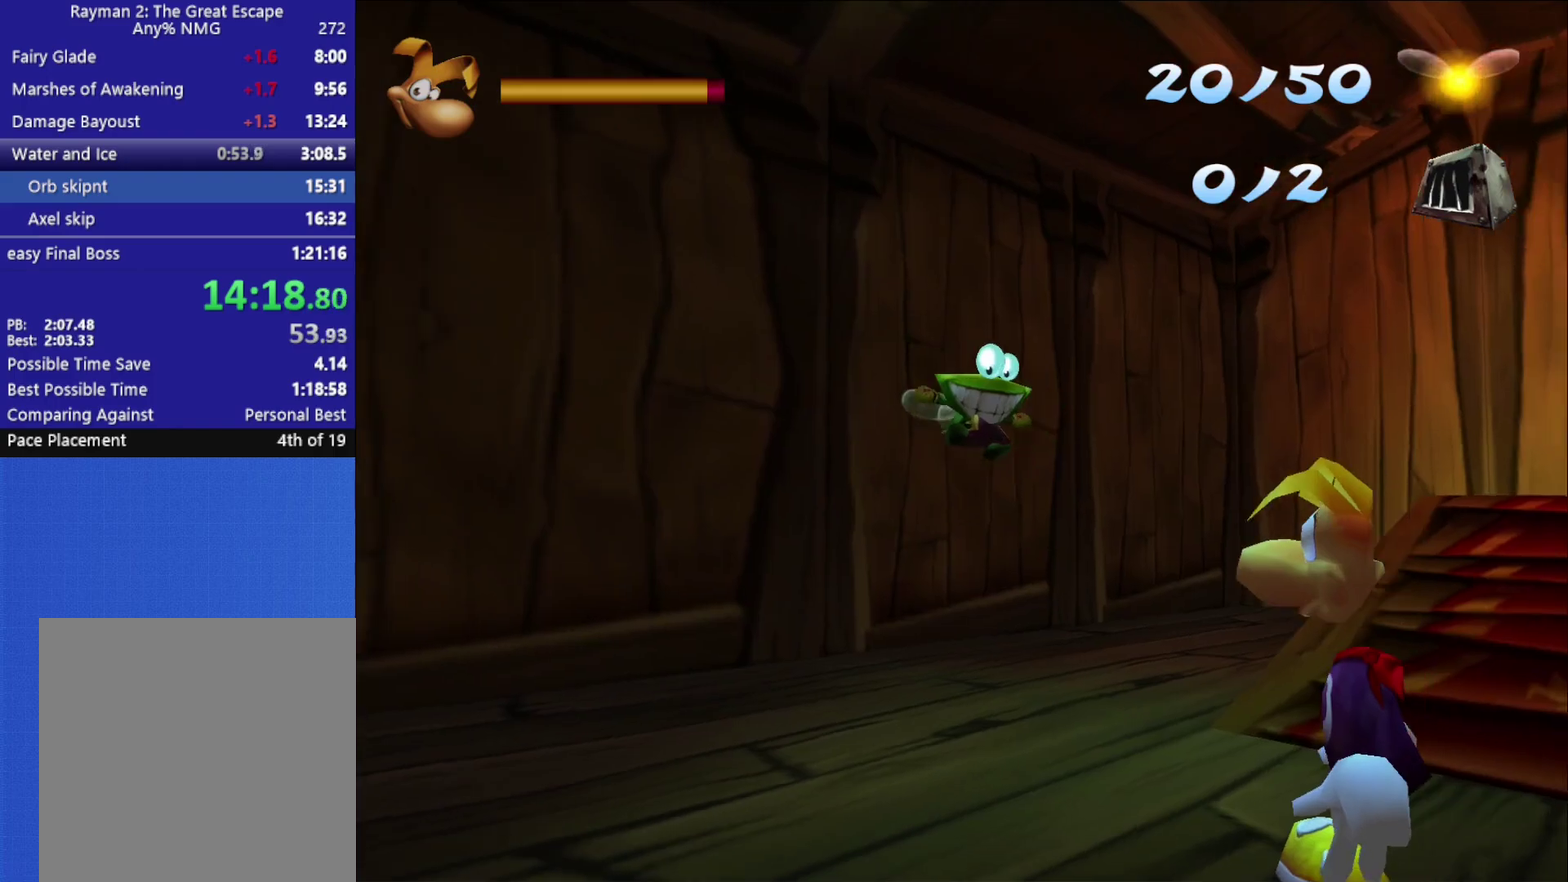
{"buttons": [], "left_stick": "down-right", "right_stick": "center", "events": [[83, "X", "up"], [100, "left_stick", "down-right"]]}
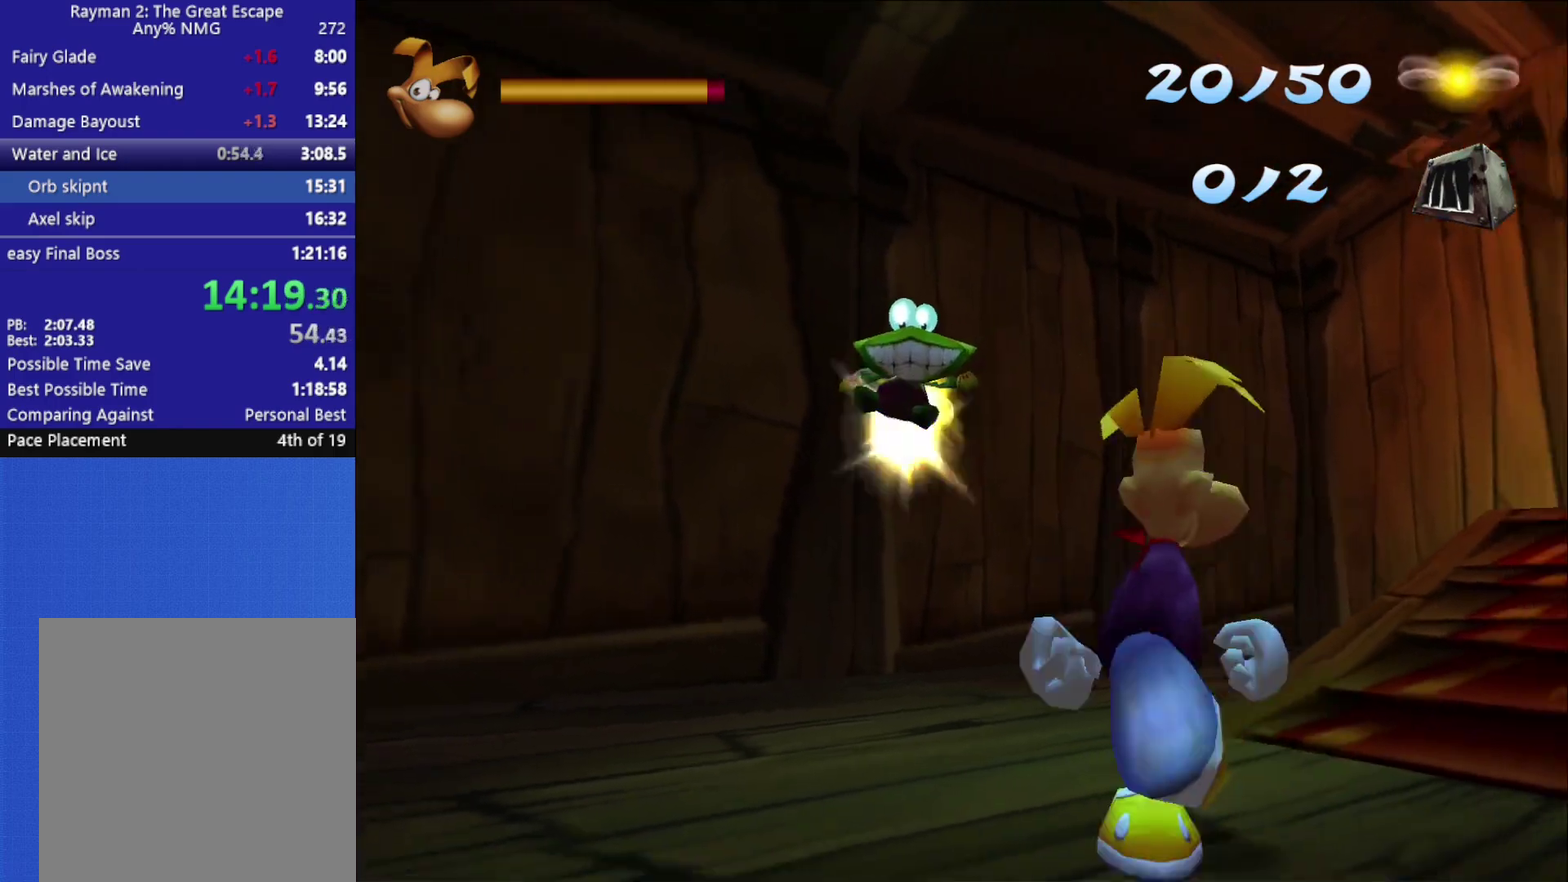
{"buttons": [], "left_stick": "right", "right_stick": "left", "events": [[83, "left_stick", "right"], [250, "right_stick", "left"], [417, "right_stick", "center"], [467, "right_stick", "left"]]}
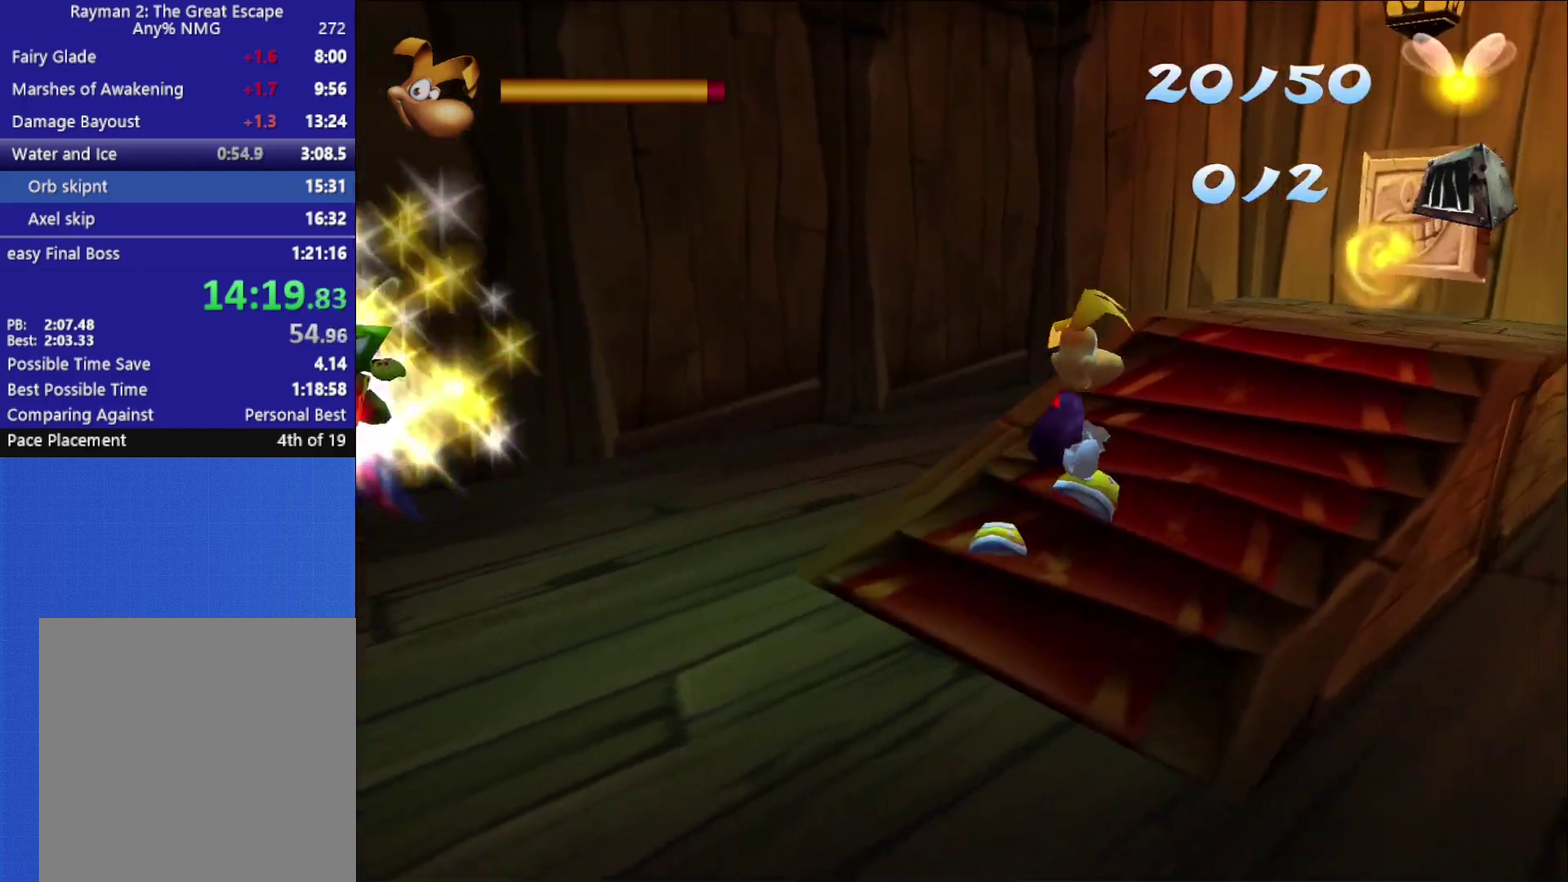
{"buttons": [], "left_stick": "down-right", "right_stick": "center", "events": [[33, "left_stick", "down-right"], [483, "right_stick", "center"]]}
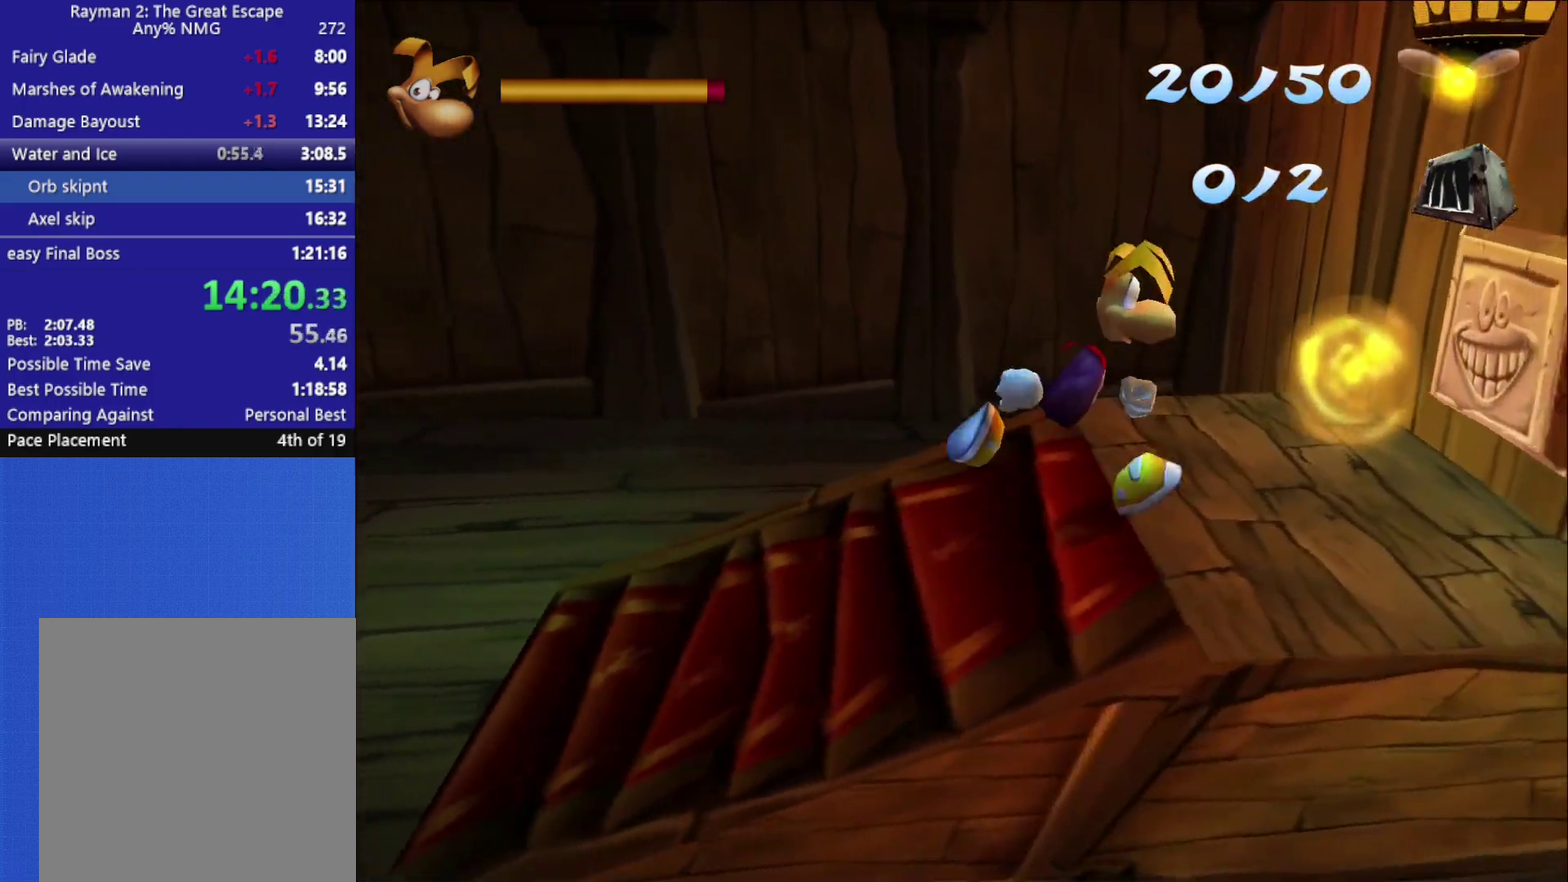
{"buttons": [], "left_stick": "down-left", "right_stick": "center", "events": [[100, "left_stick", "down"], [317, "left_stick", "down-left"]]}
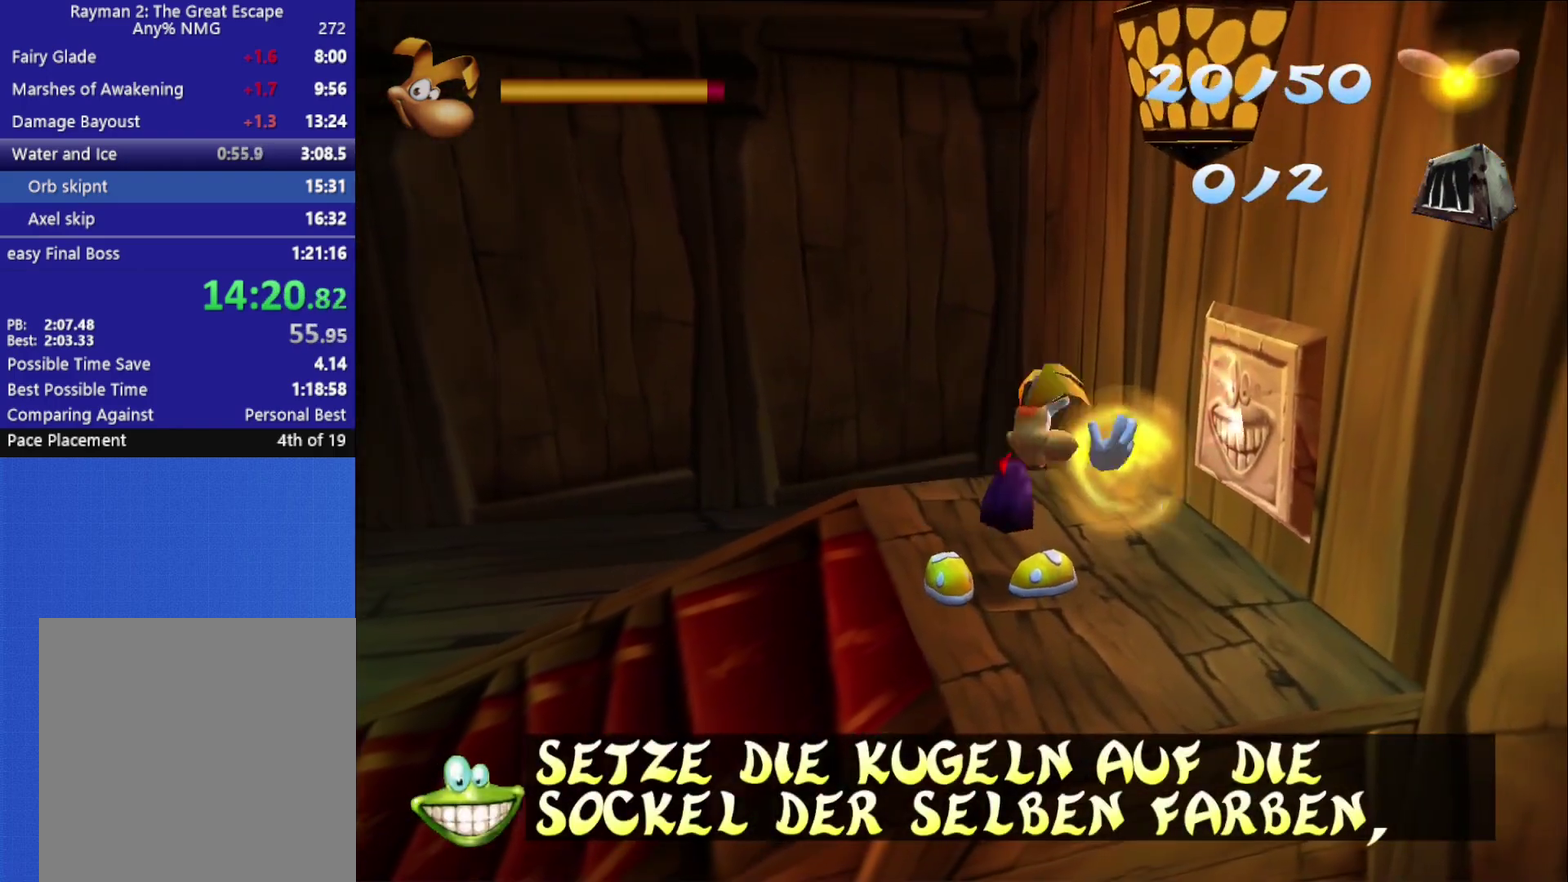
{"buttons": ["X"], "left_stick": "down-left", "right_stick": "center", "events": [[183, "X", "down"], [300, "X", "up"], [350, "X", "down"], [433, "X", "up"], [500, "X", "down"]]}
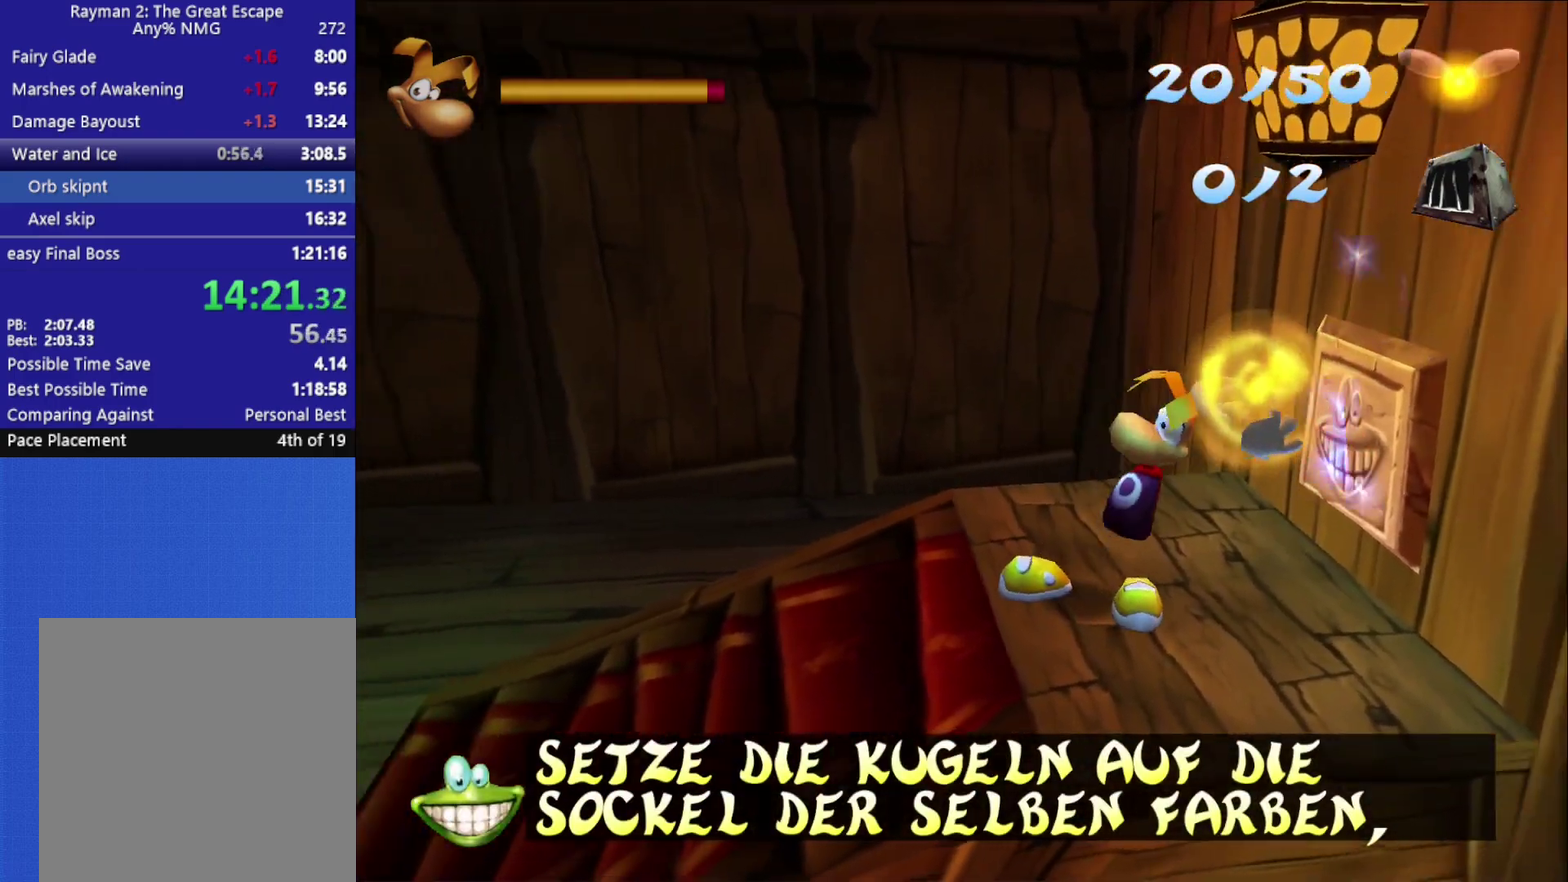
{"buttons": [], "left_stick": "left", "right_stick": "left", "events": [[83, "X", "up"], [133, "X", "down"], [317, "X", "up"], [483, "left_stick", "left"], [483, "right_stick", "left"]]}
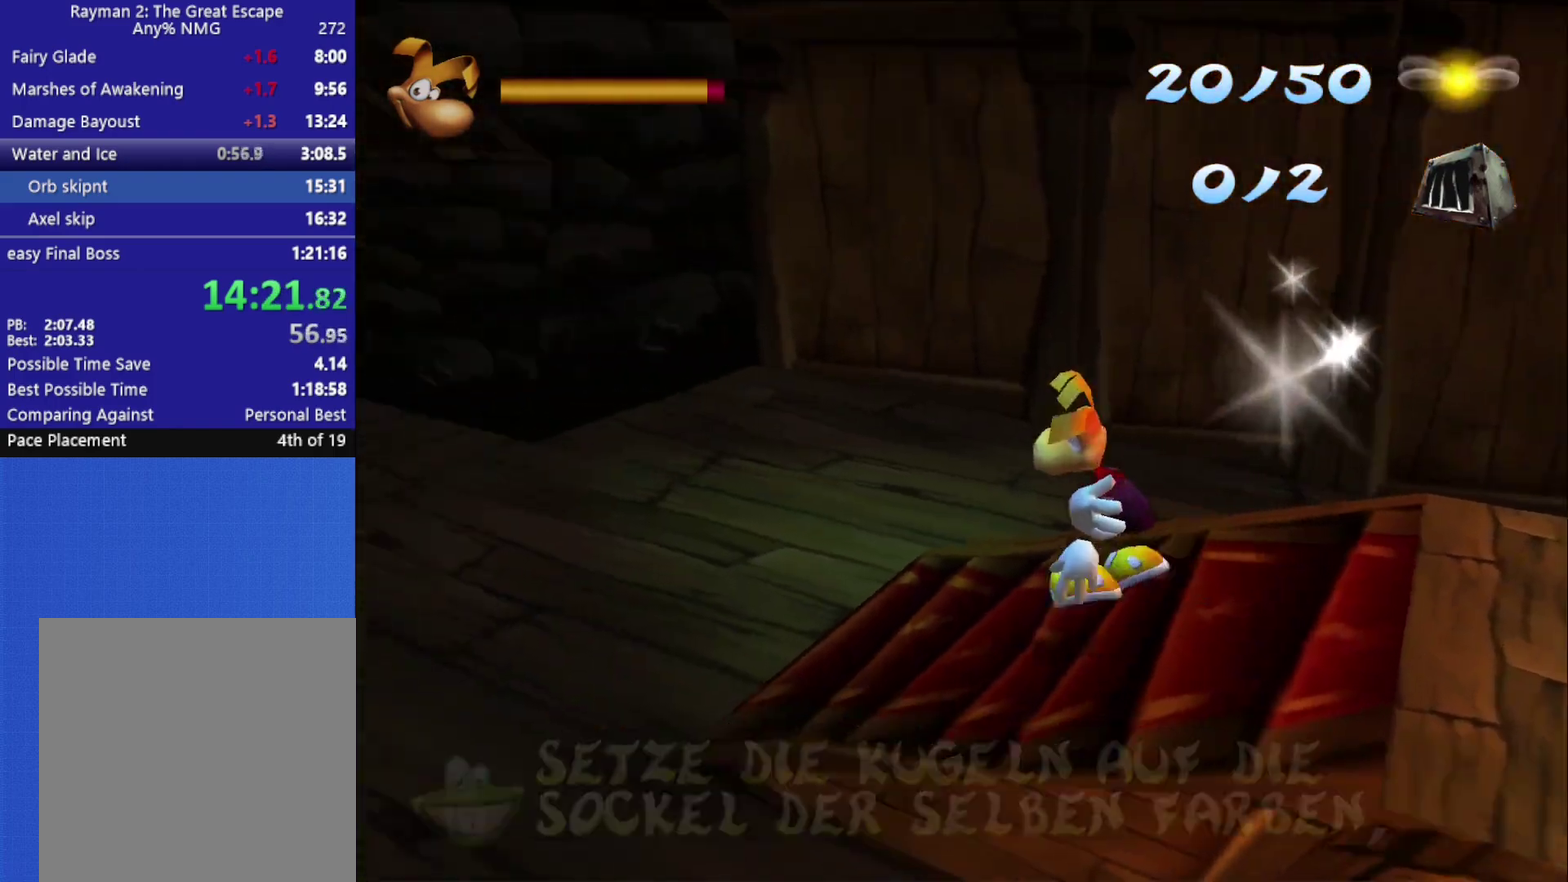
{"buttons": [], "left_stick": "left", "right_stick": "center", "events": [[117, "right_stick", "center"]]}